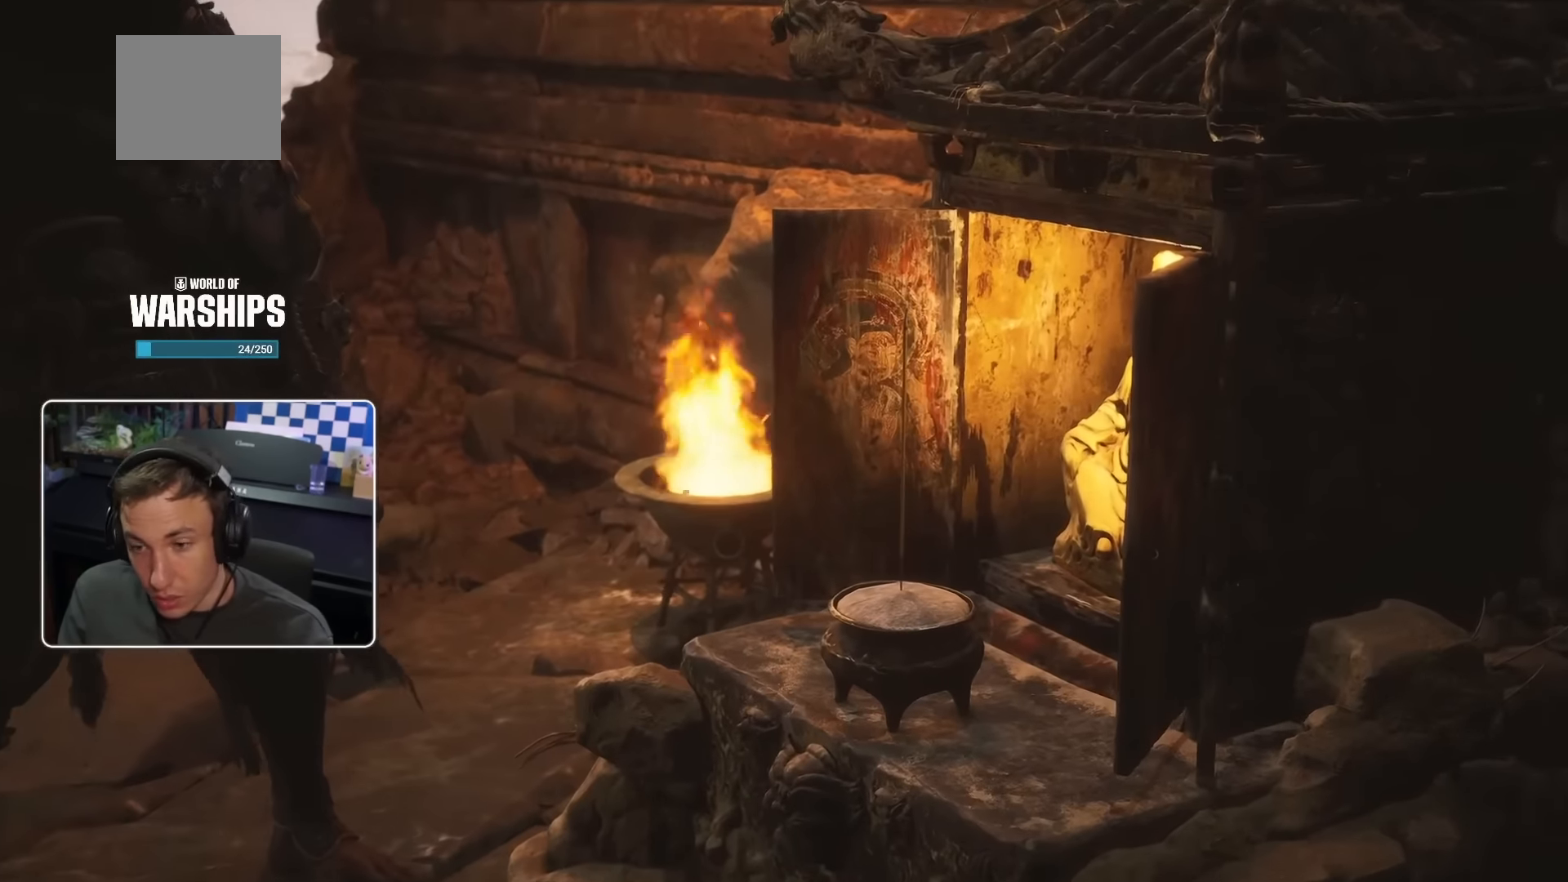
Gameplay with a controller (PlayStation layout); each line is a JSON object with the inputs held at the frame after it. "events" lists button and stick changes between this image and that frame as [ms after this image, input, new state], when the widget could be followed in between.
{"buttons": [], "left_stick": "center", "right_stick": "center", "events": []}
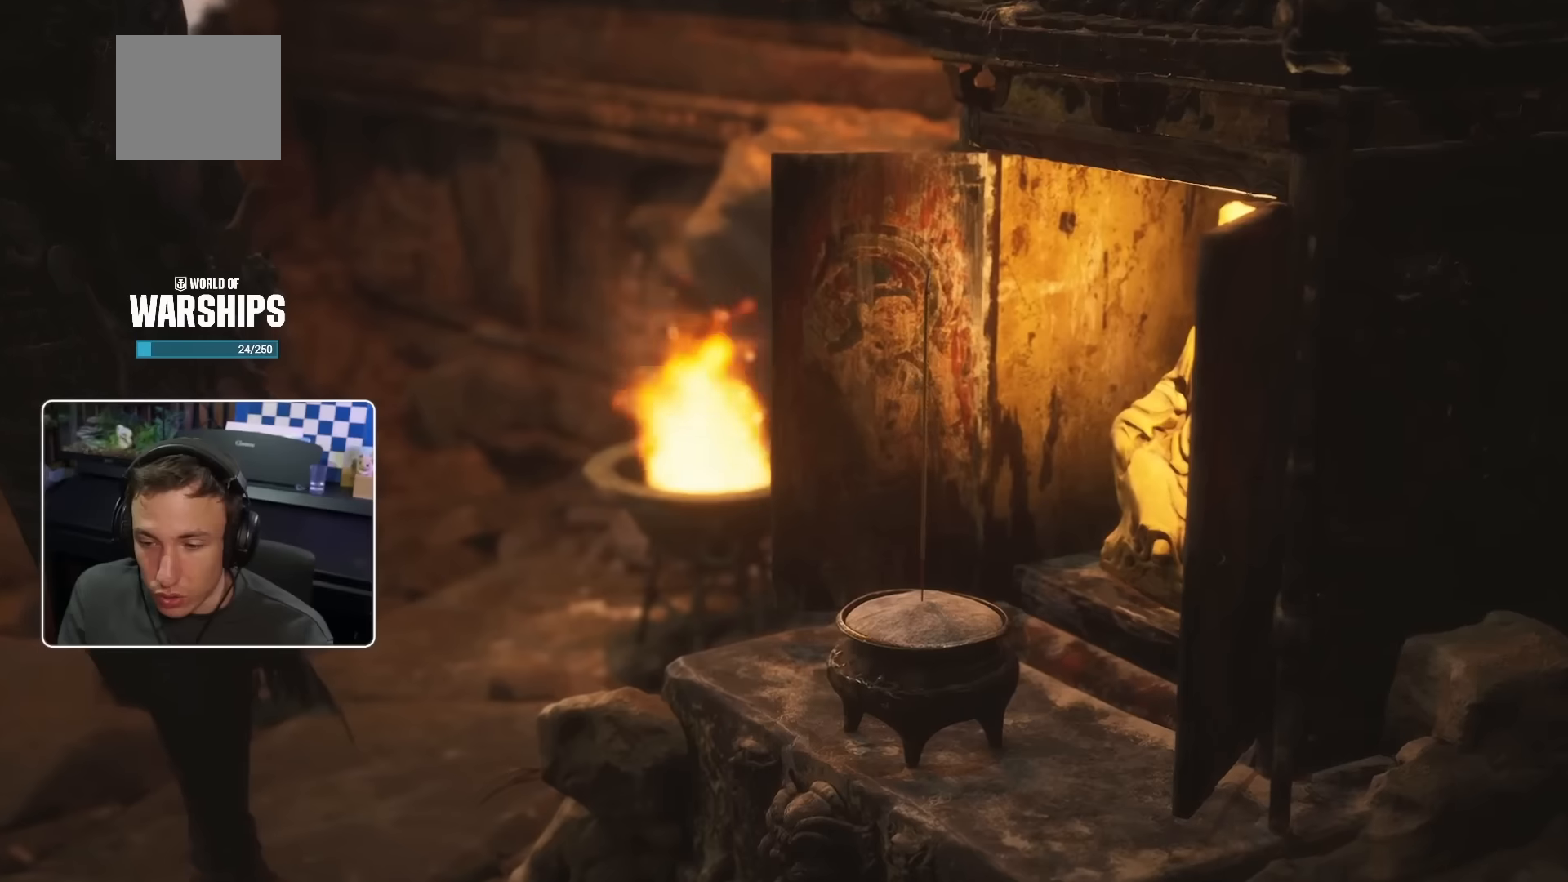
{"buttons": [], "left_stick": "center", "right_stick": "center", "events": []}
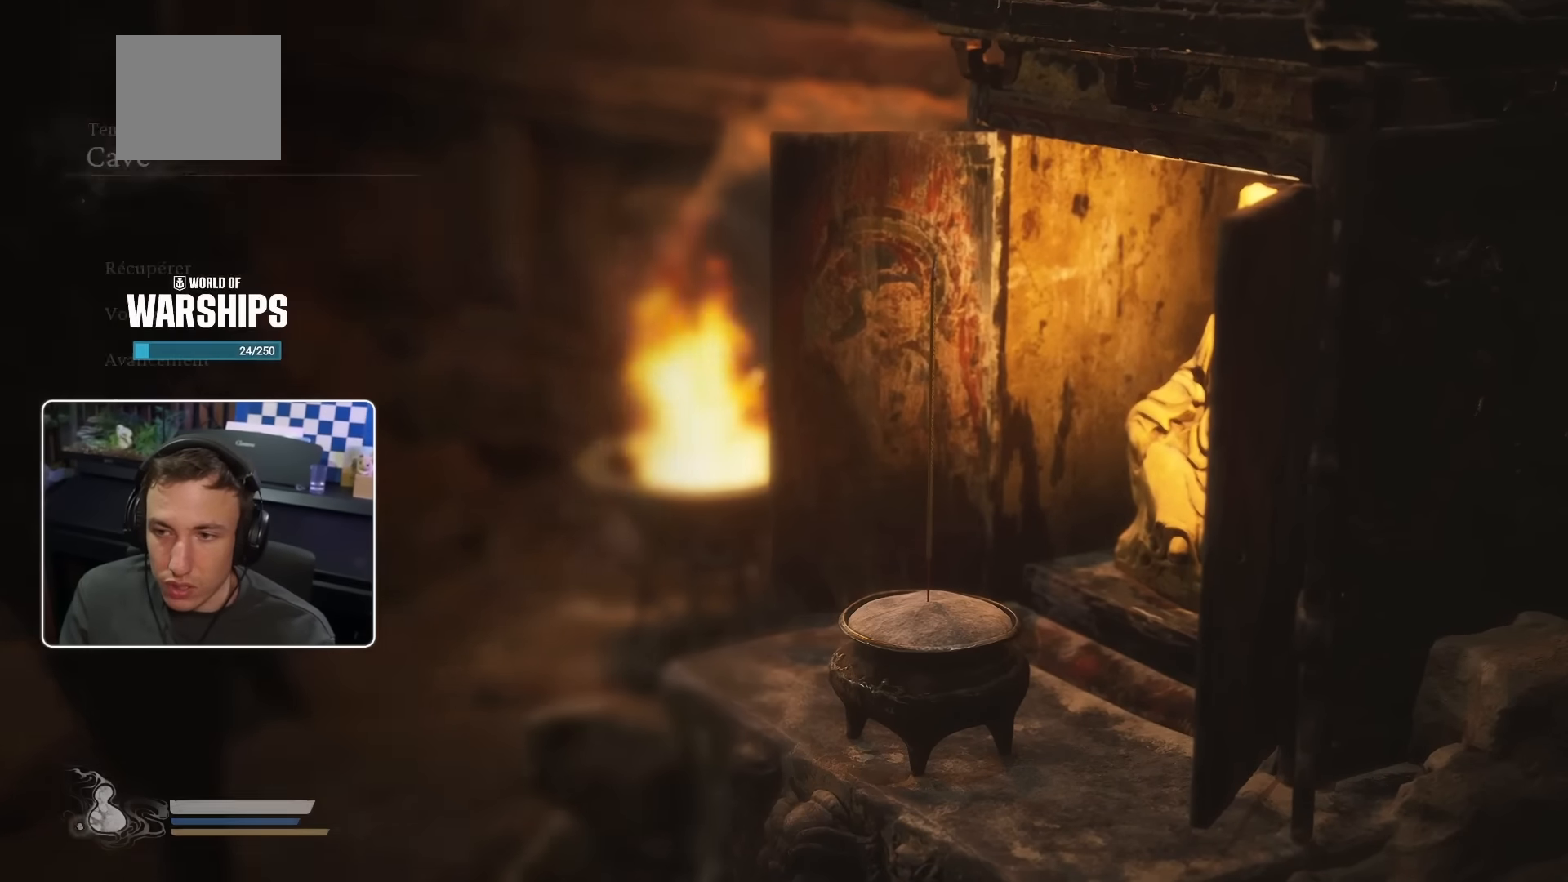
{"buttons": [], "left_stick": "center", "right_stick": "center", "events": []}
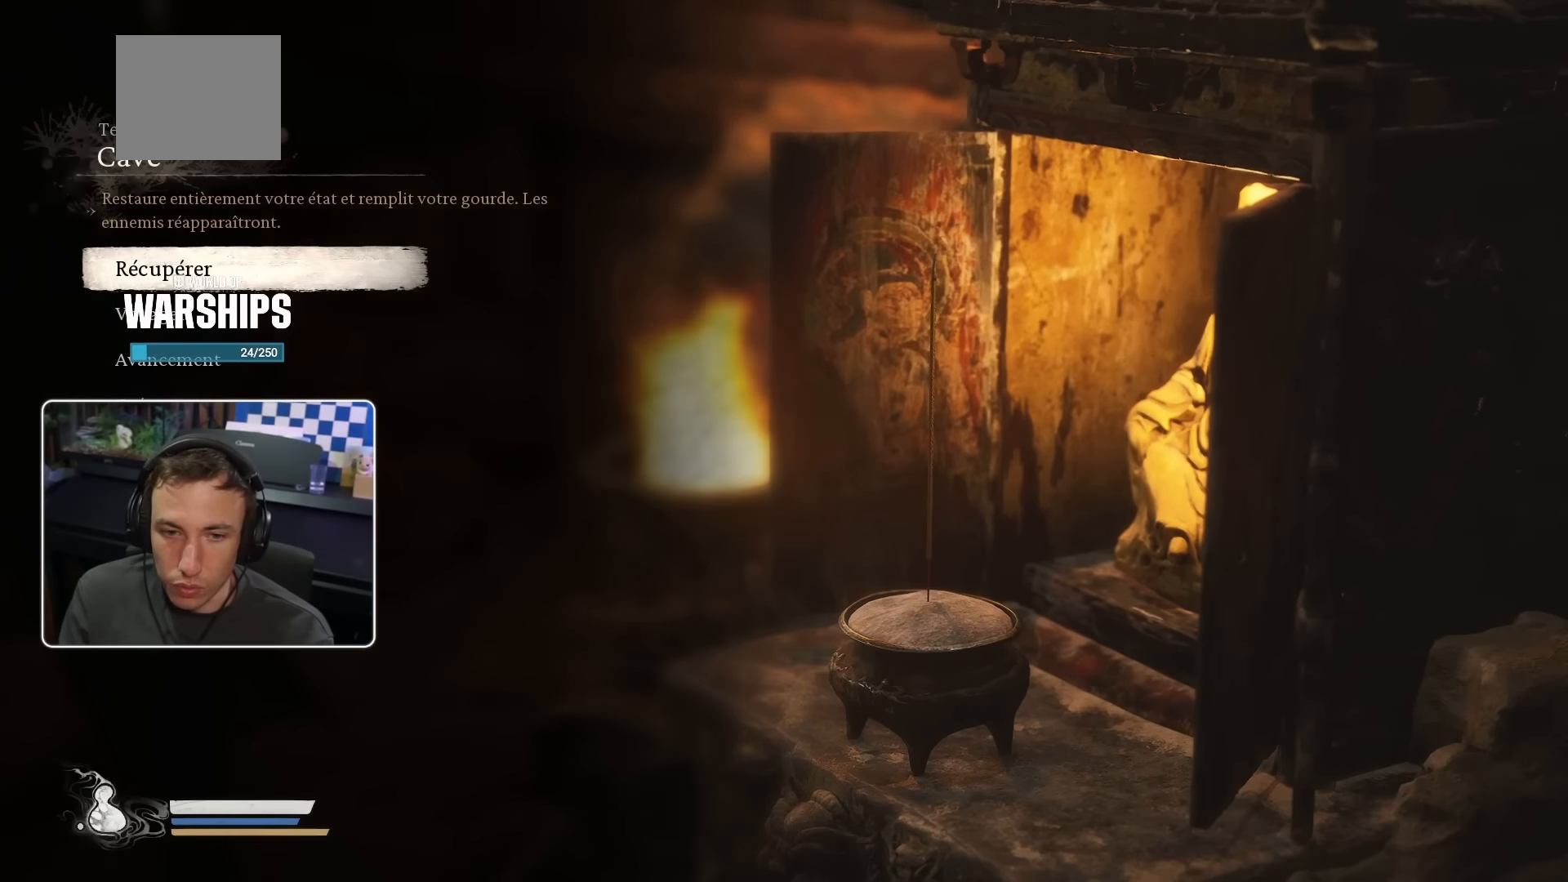
{"buttons": ["DPAD_DOWN"], "left_stick": "center", "right_stick": "center", "events": [[367, "DPAD_DOWN", "down"]]}
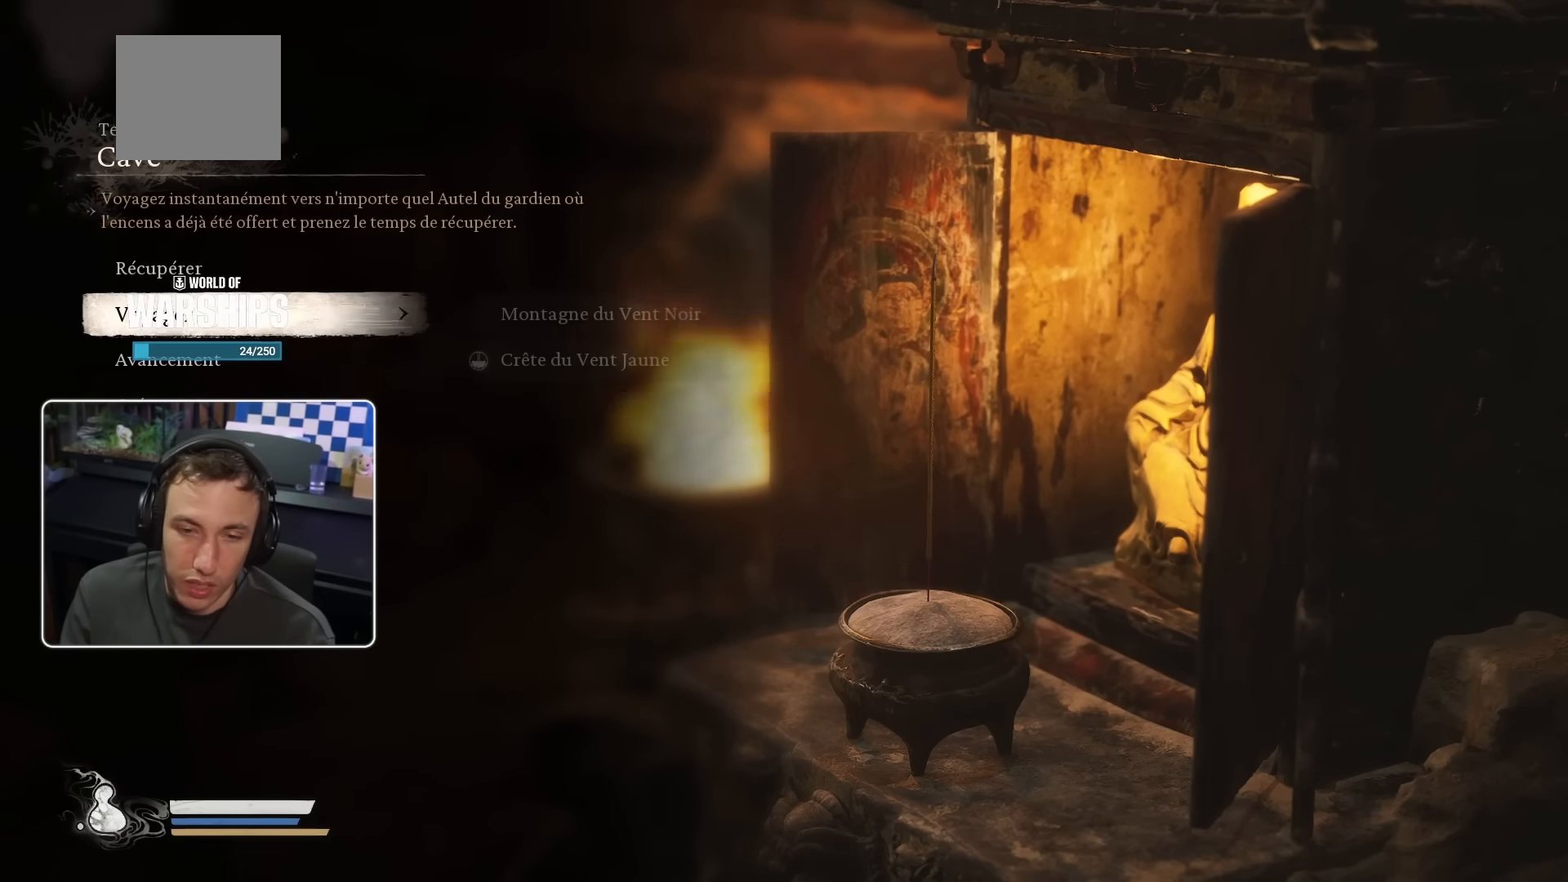
{"buttons": [], "left_stick": "center", "right_stick": "center", "events": [[17, "DPAD_DOWN", "up"], [350, "DPAD_UP", "down"], [450, "DPAD_UP", "up"]]}
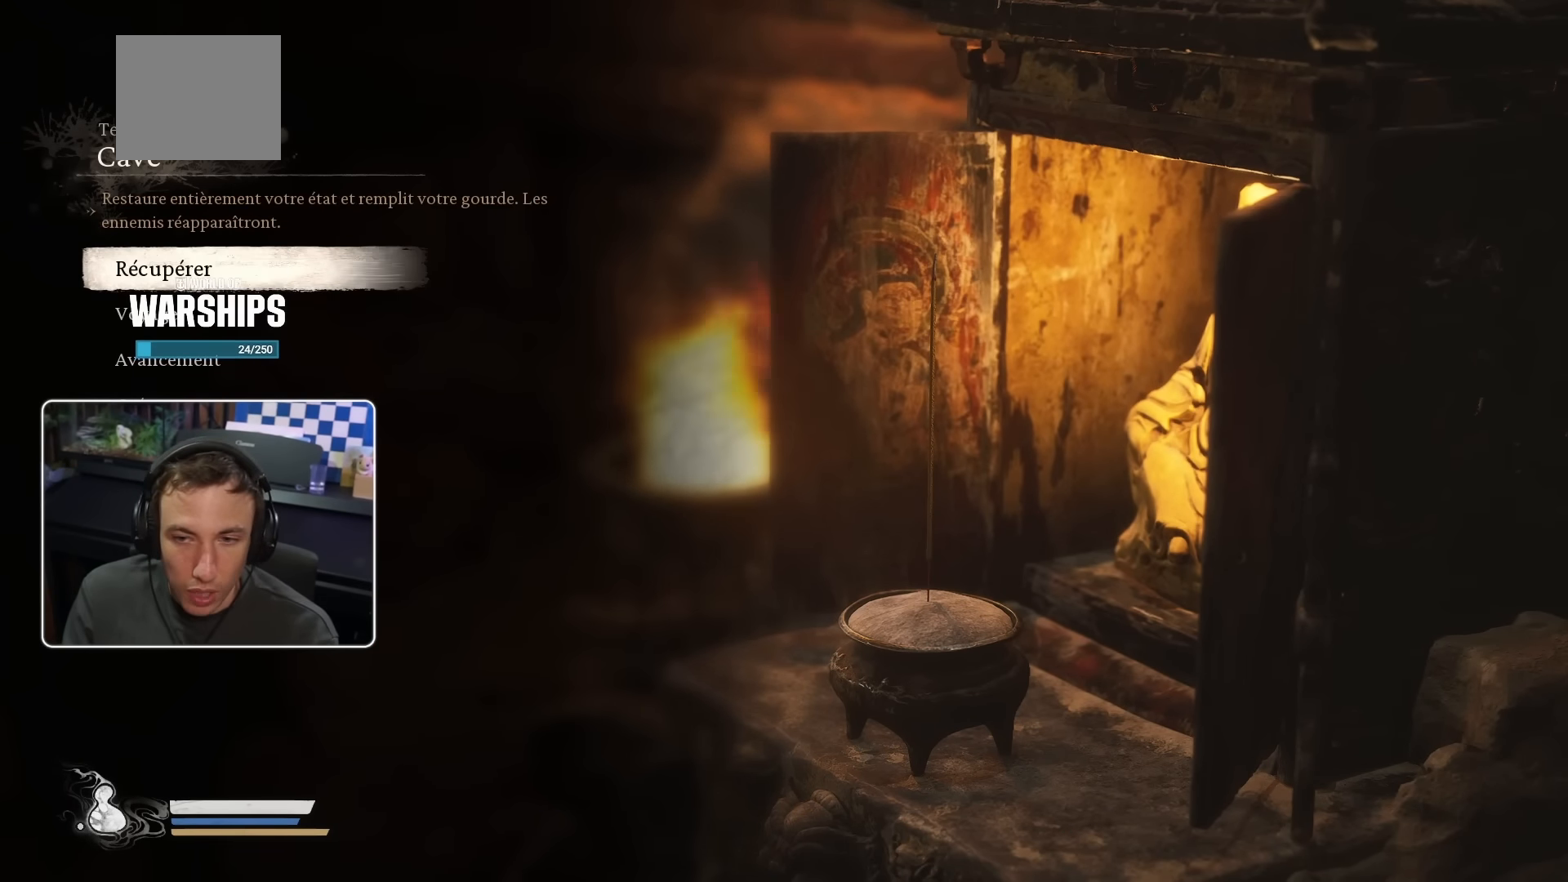
{"buttons": [], "left_stick": "center", "right_stick": "center", "events": [[150, "DPAD_DOWN", "down"], [267, "DPAD_DOWN", "up"]]}
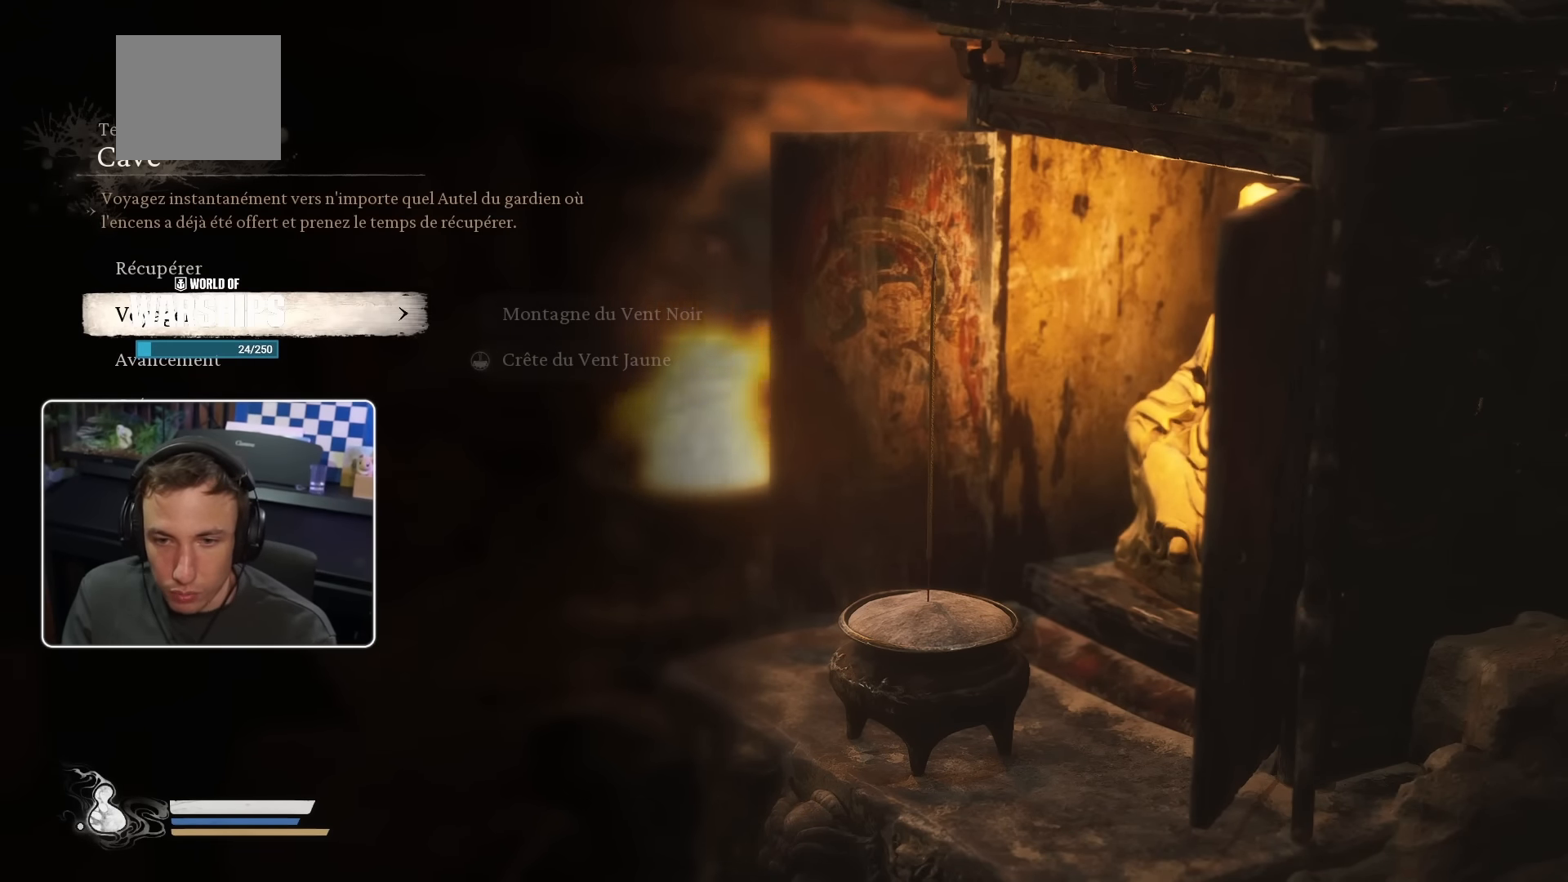
{"buttons": [], "left_stick": "center", "right_stick": "center", "events": [[334, "DPAD_DOWN", "down"], [484, "DPAD_DOWN", "up"]]}
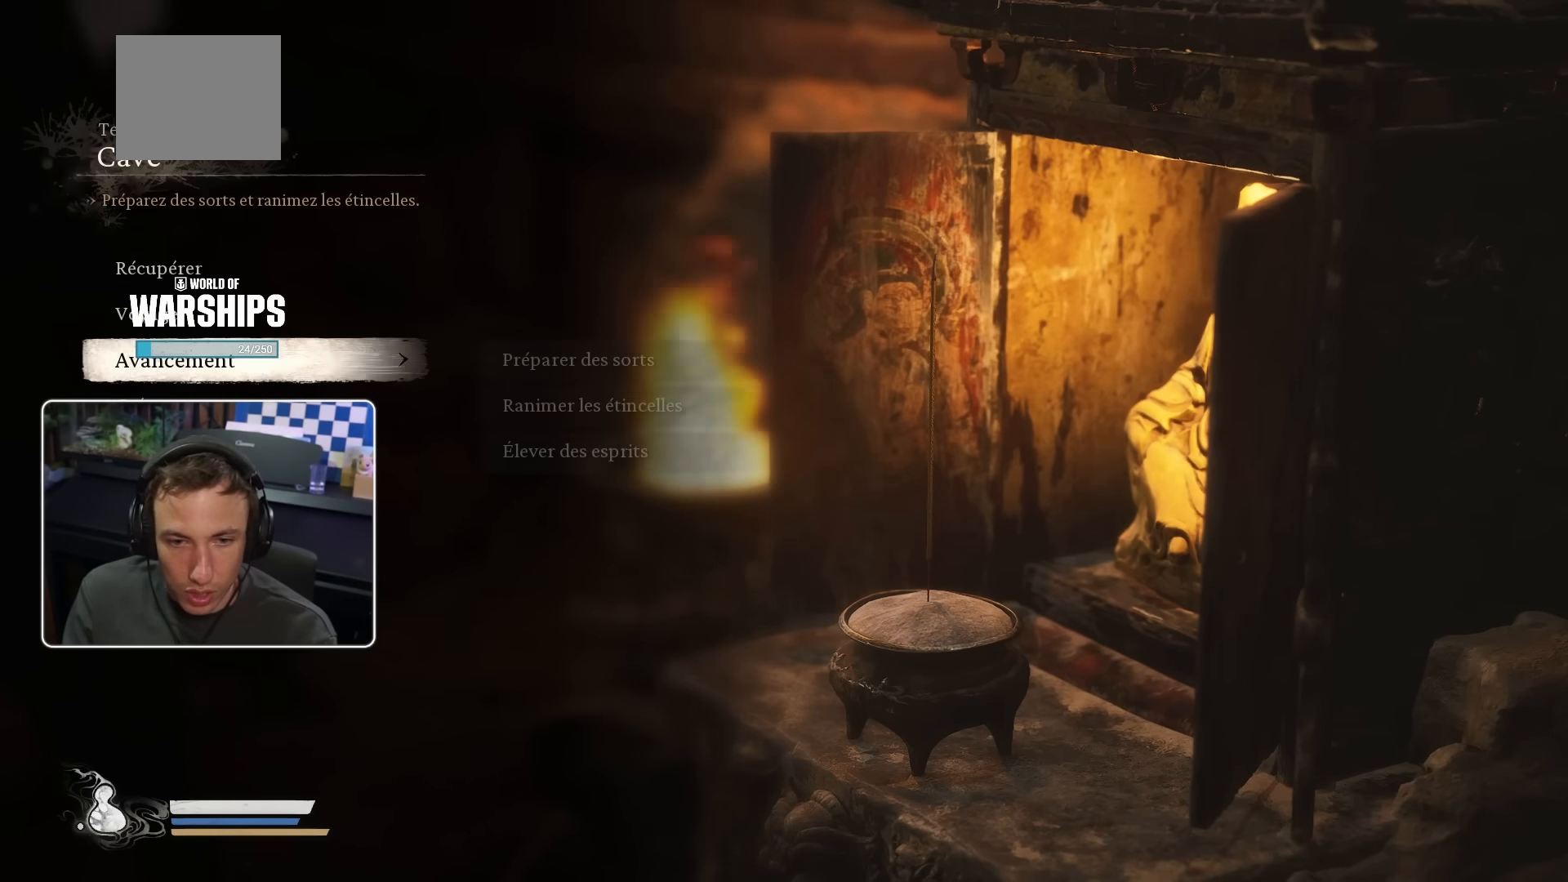
{"buttons": [], "left_stick": "center", "right_stick": "center", "events": [[100, "DPAD_DOWN", "down"], [250, "DPAD_DOWN", "up"], [334, "DPAD_DOWN", "down"], [450, "DPAD_DOWN", "up"]]}
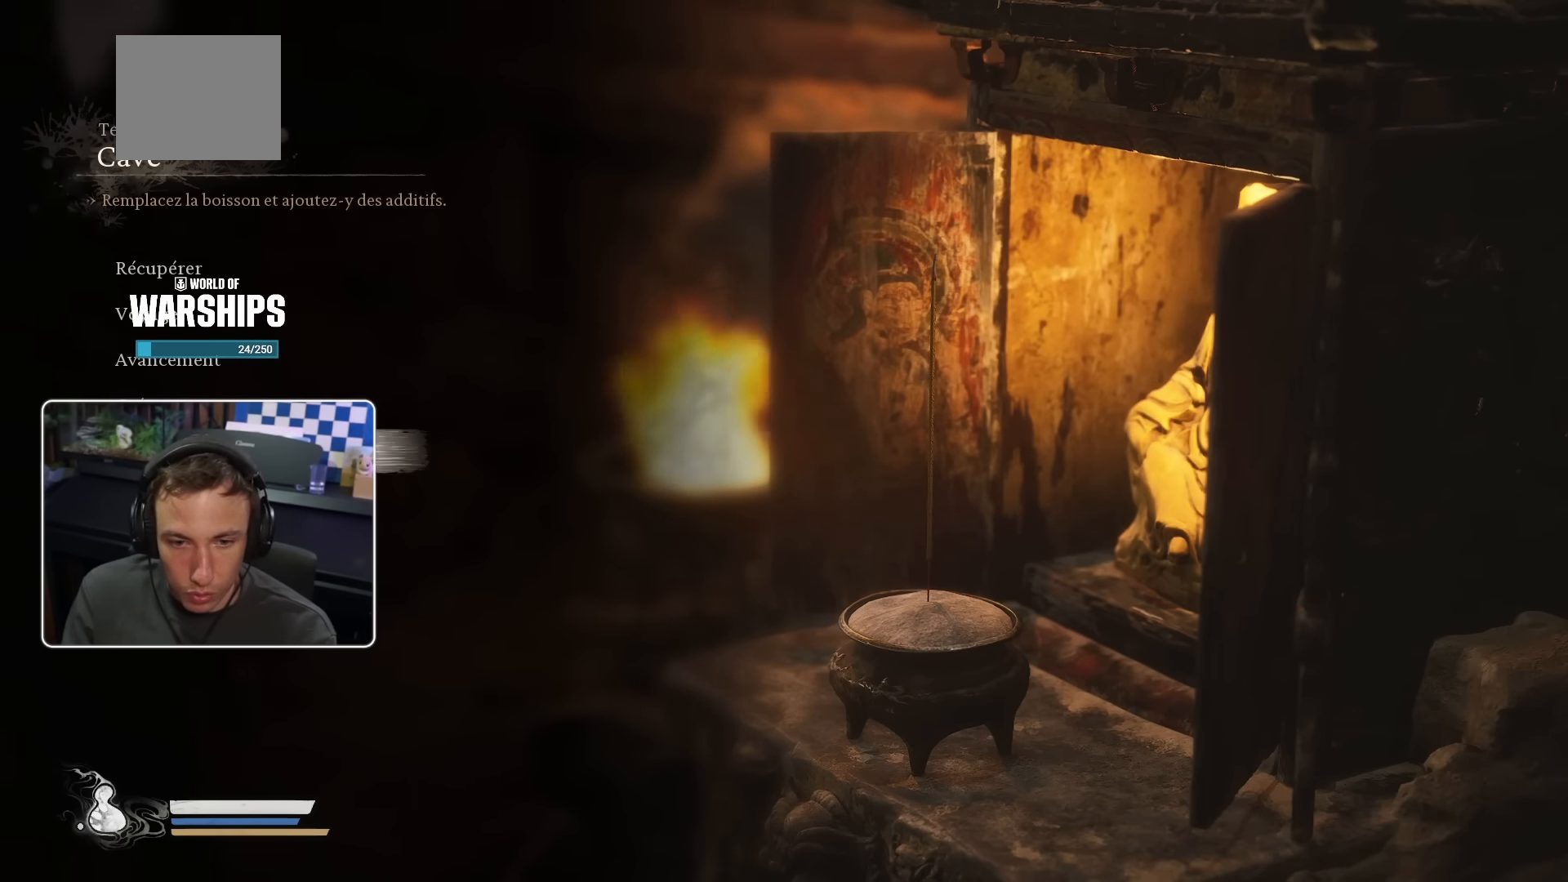
{"buttons": [], "left_stick": "center", "right_stick": "center", "events": [[50, "DPAD_DOWN", "down"], [150, "DPAD_DOWN", "up"]]}
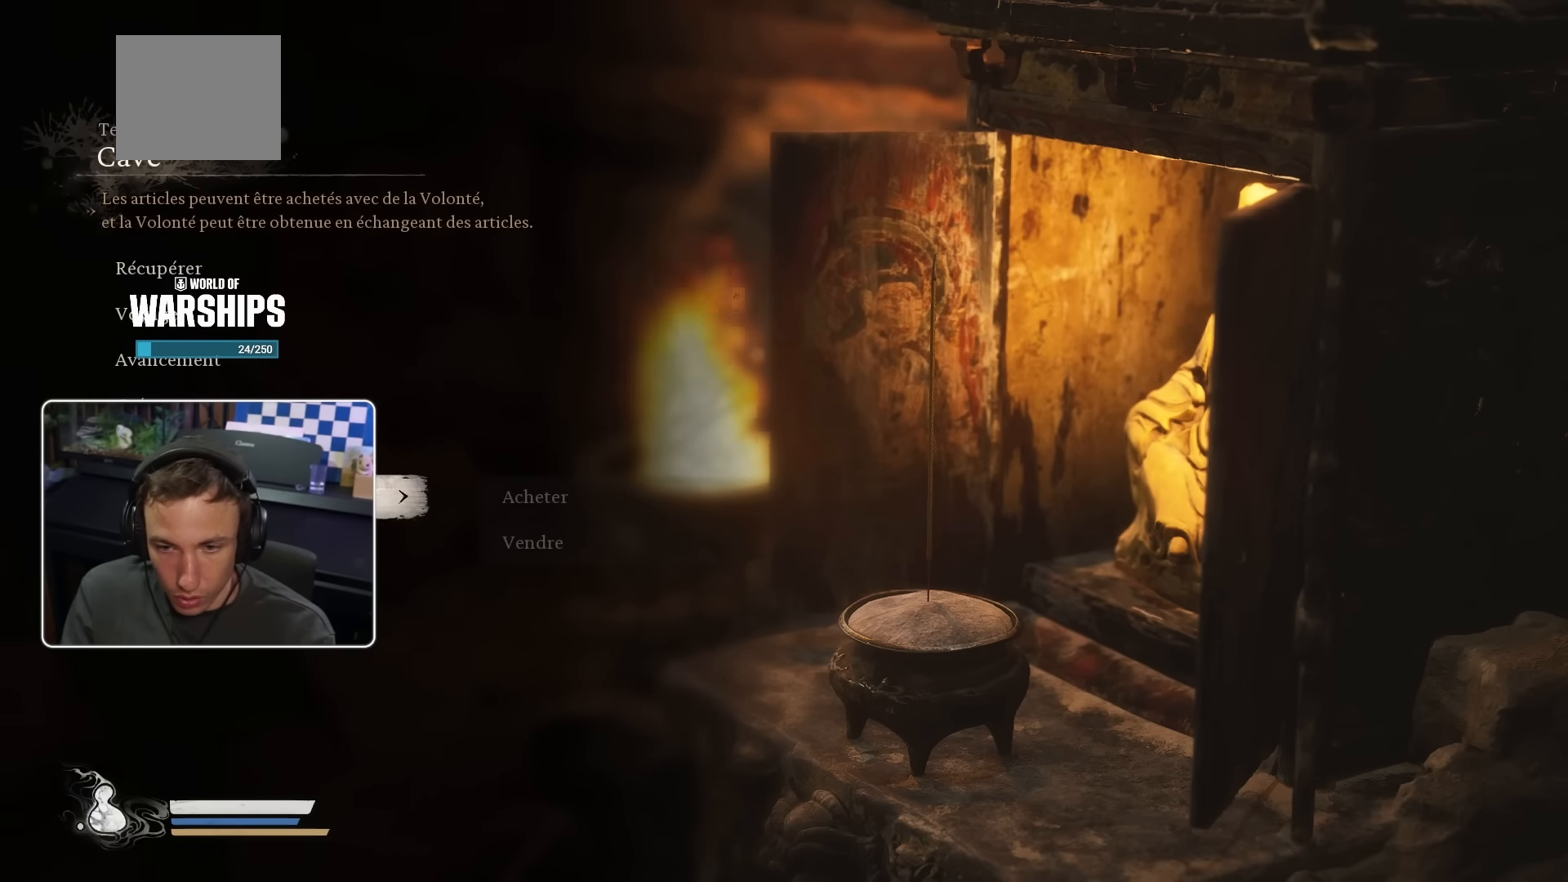
{"buttons": [], "left_stick": "center", "right_stick": "center", "events": [[17, "DPAD_UP", "down"], [150, "DPAD_UP", "up"]]}
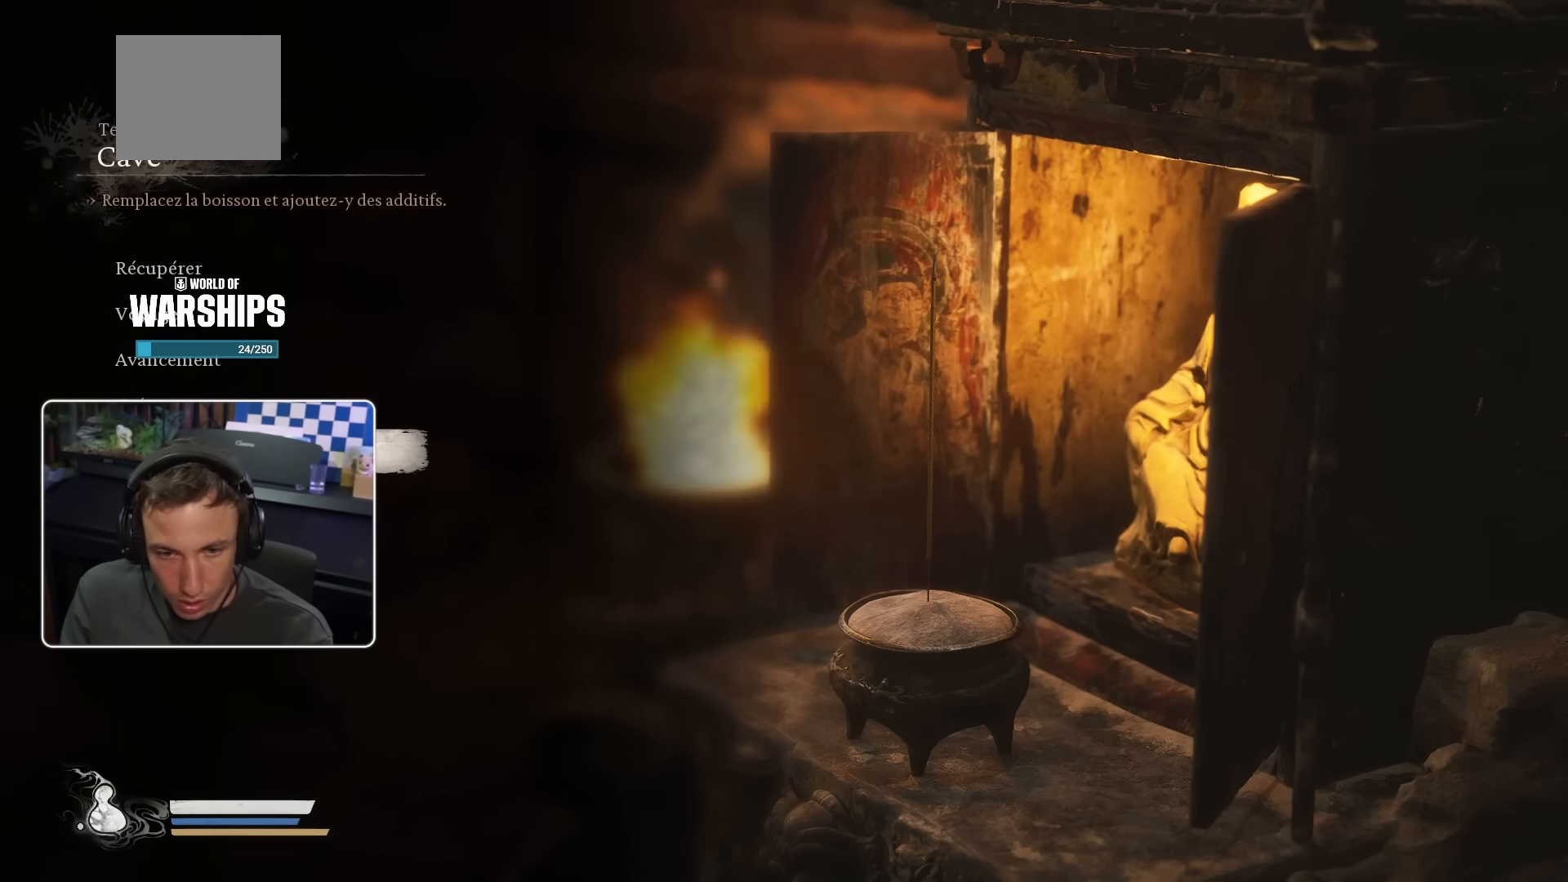
{"buttons": [], "left_stick": "center", "right_stick": "center", "events": []}
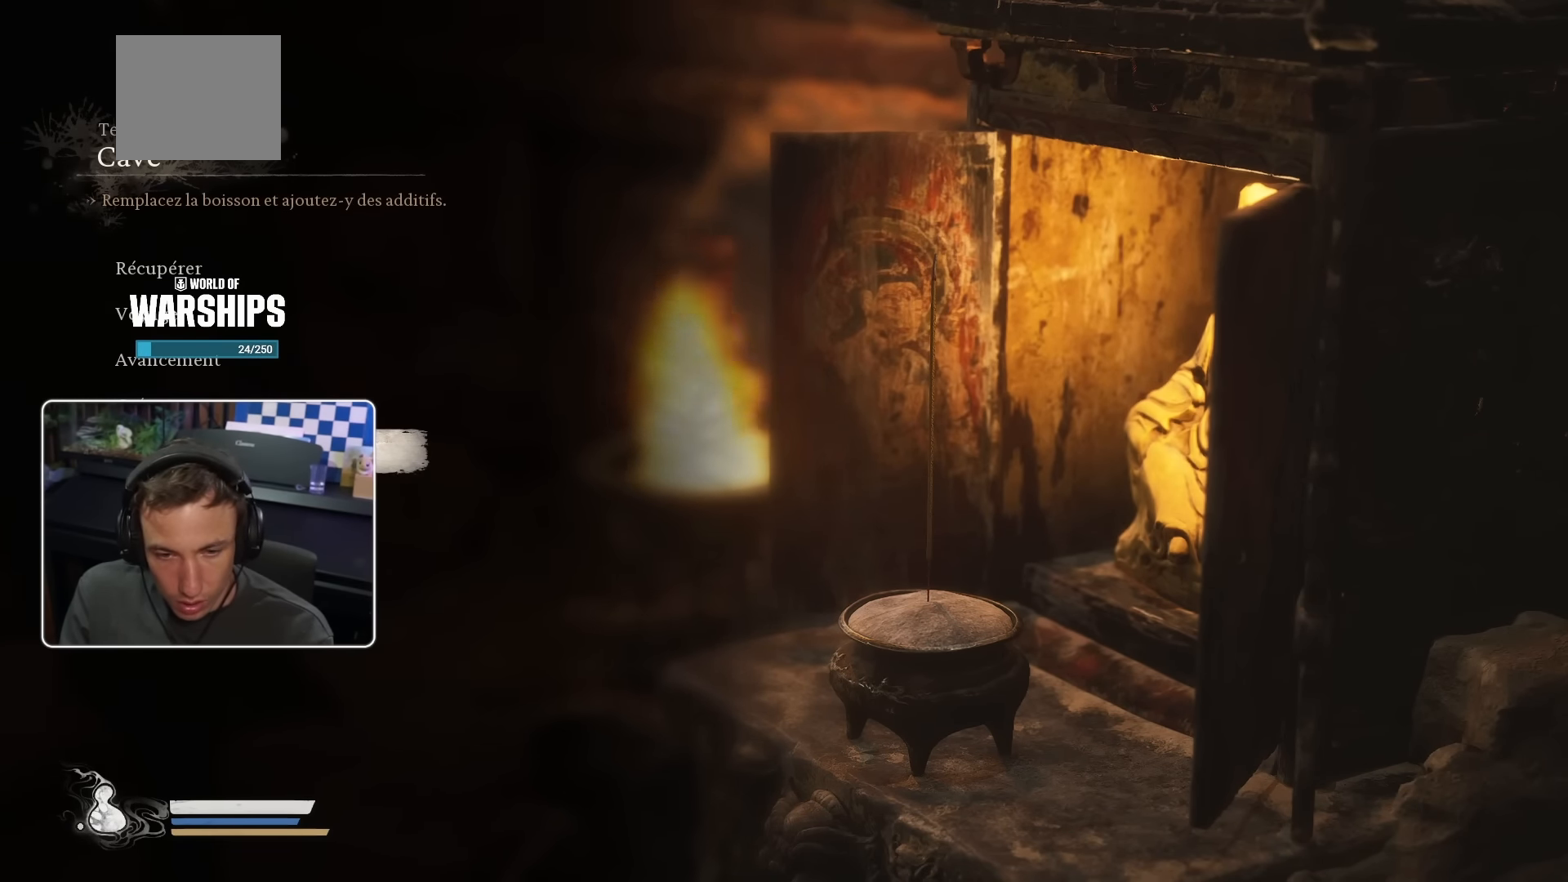
{"buttons": [], "left_stick": "center", "right_stick": "center", "events": [[167, "DPAD_DOWN", "down"], [300, "DPAD_DOWN", "up"]]}
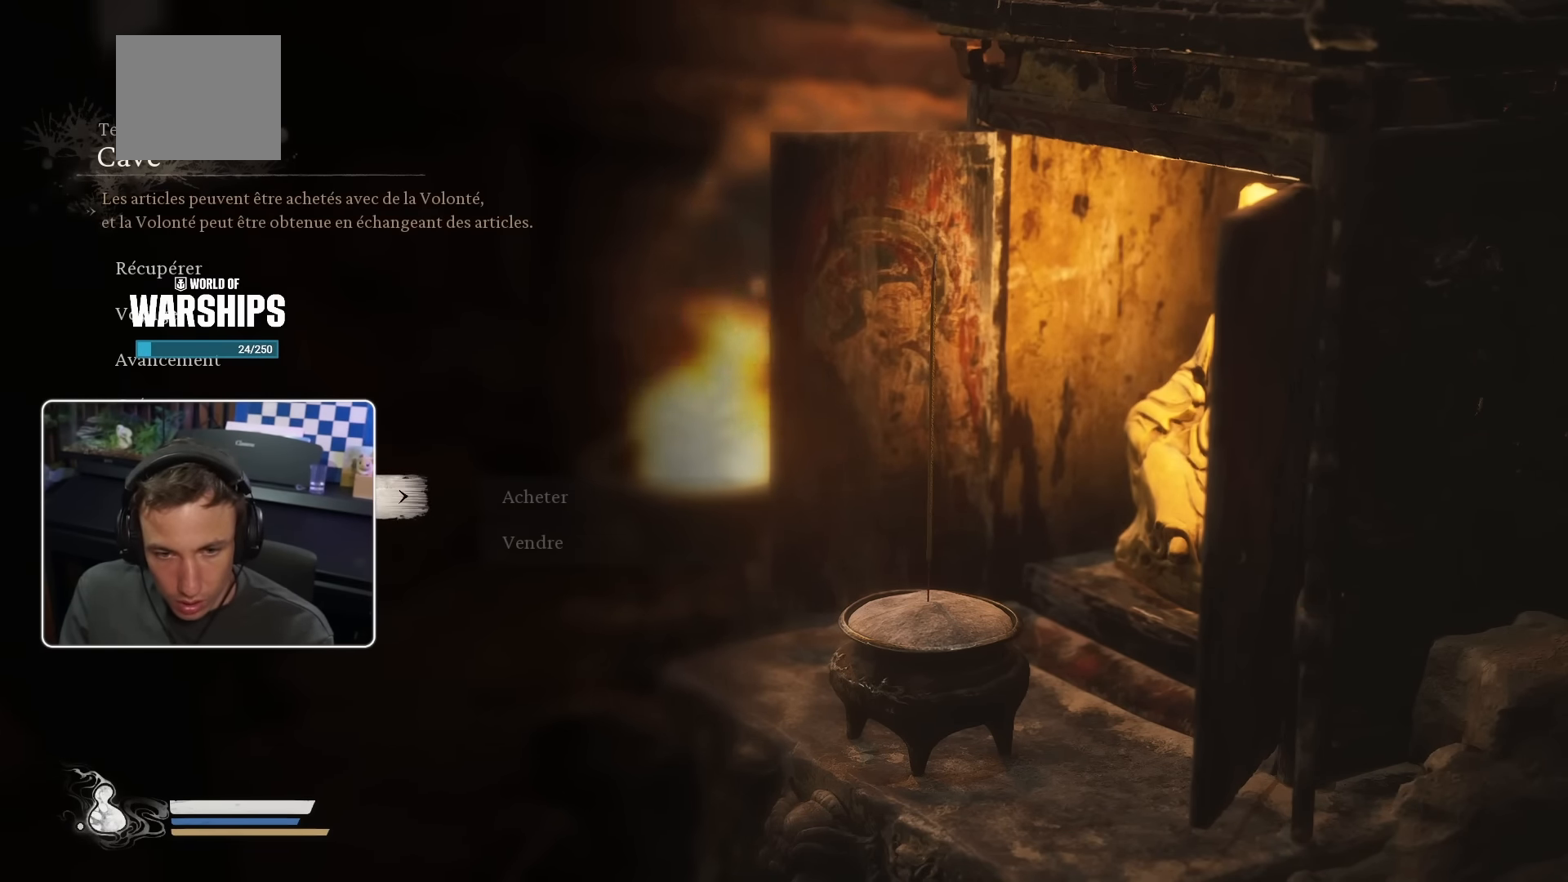
{"buttons": [], "left_stick": "center", "right_stick": "center", "events": [[200, "DPAD_UP", "down"], [267, "DPAD_UP", "up"], [350, "DPAD_UP", "down"], [467, "DPAD_UP", "up"]]}
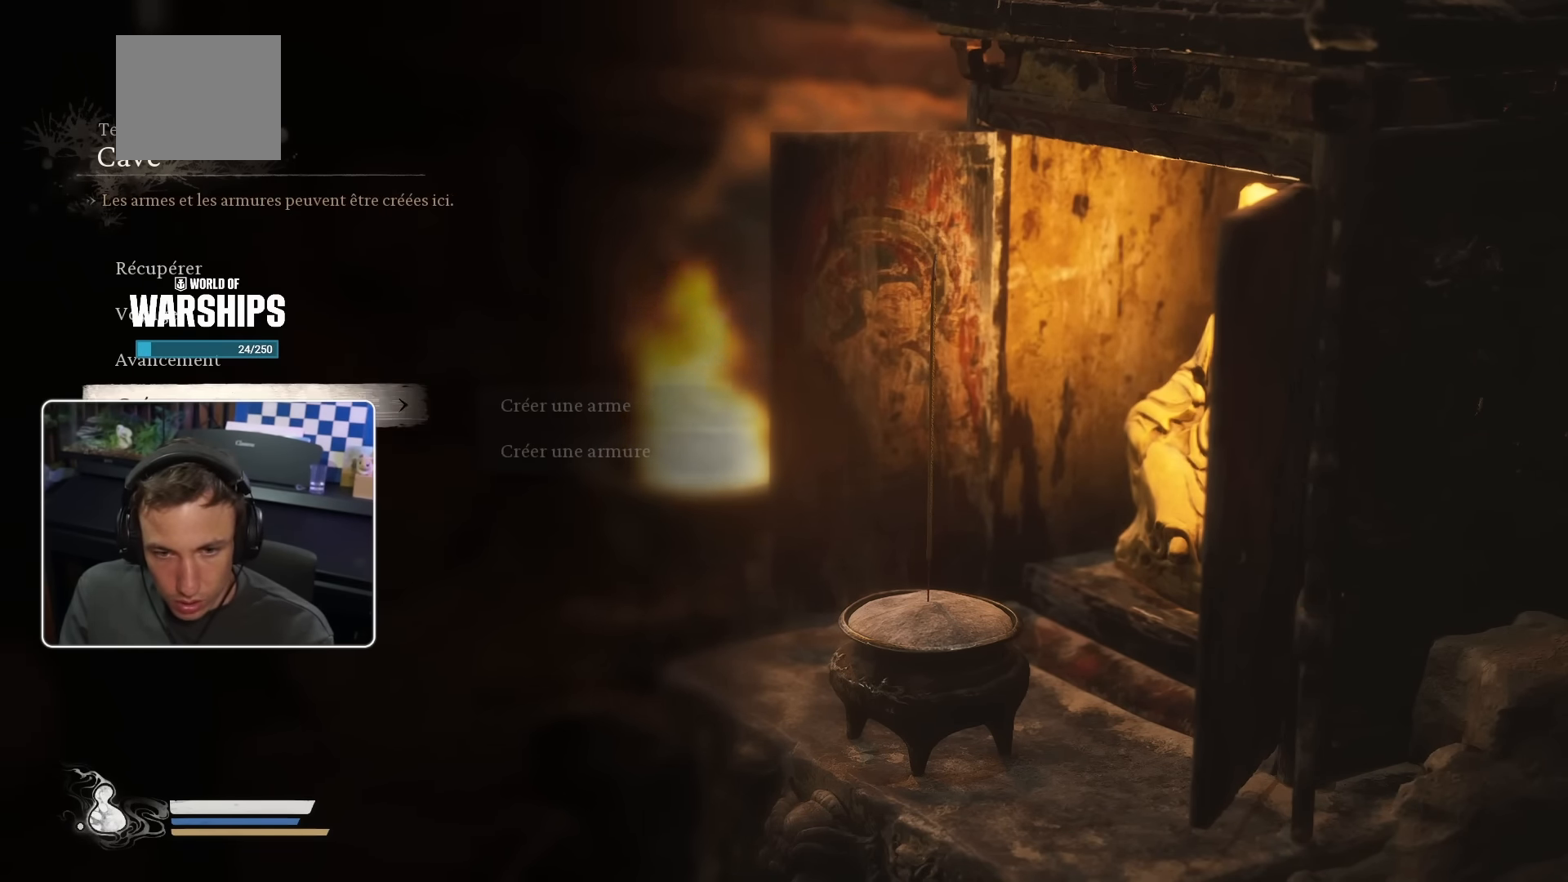
{"buttons": ["DPAD_UP"], "left_stick": "center", "right_stick": "center", "events": [[384, "DPAD_UP", "down"]]}
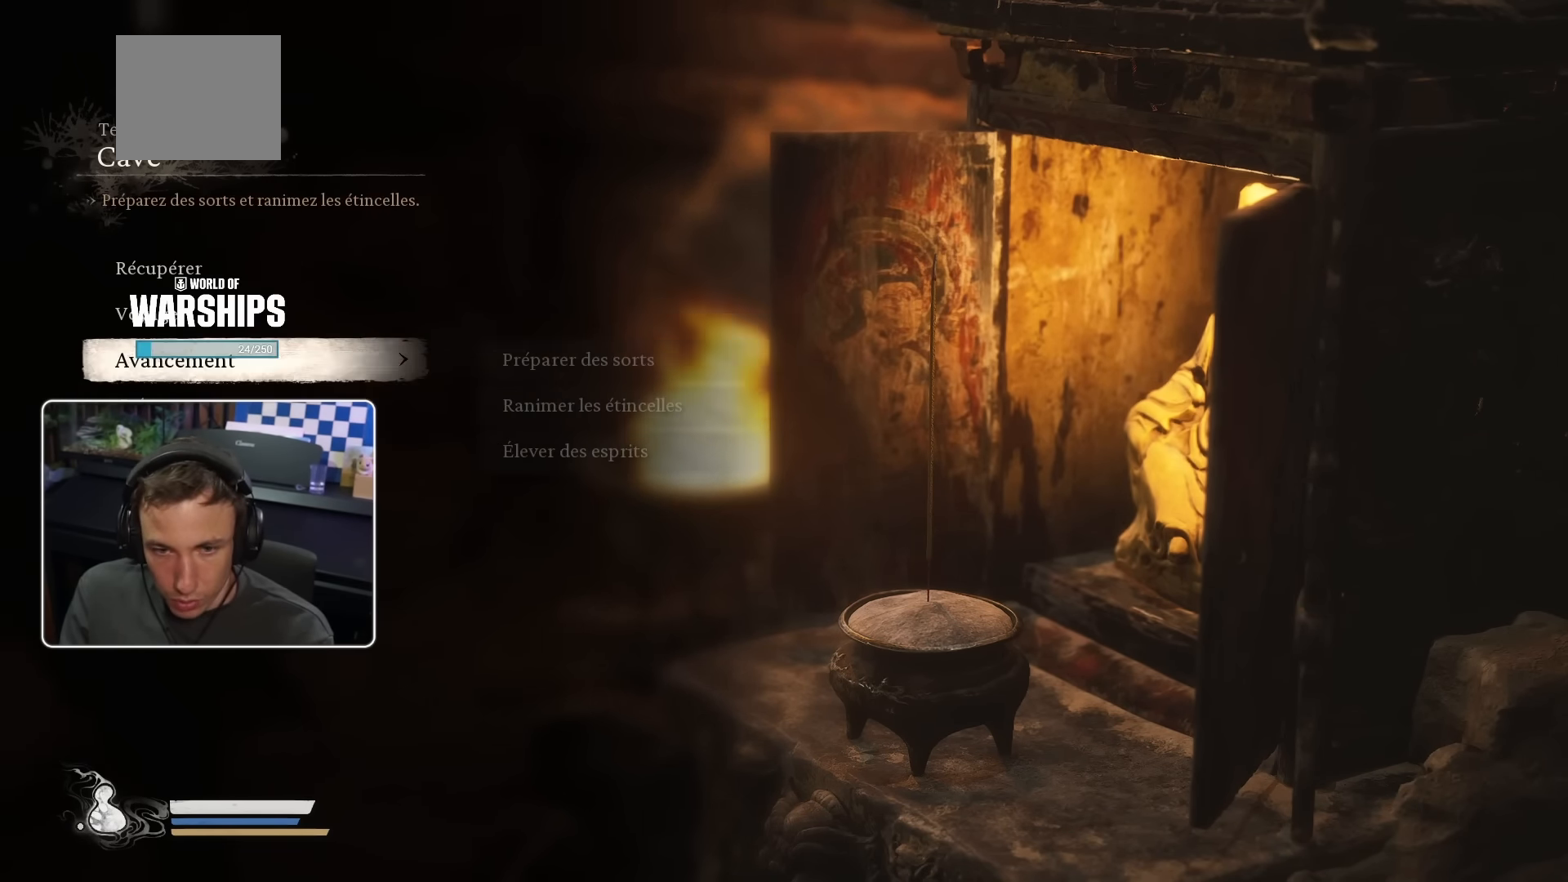
{"buttons": [], "left_stick": "center", "right_stick": "center", "events": [[34, "DPAD_UP", "up"]]}
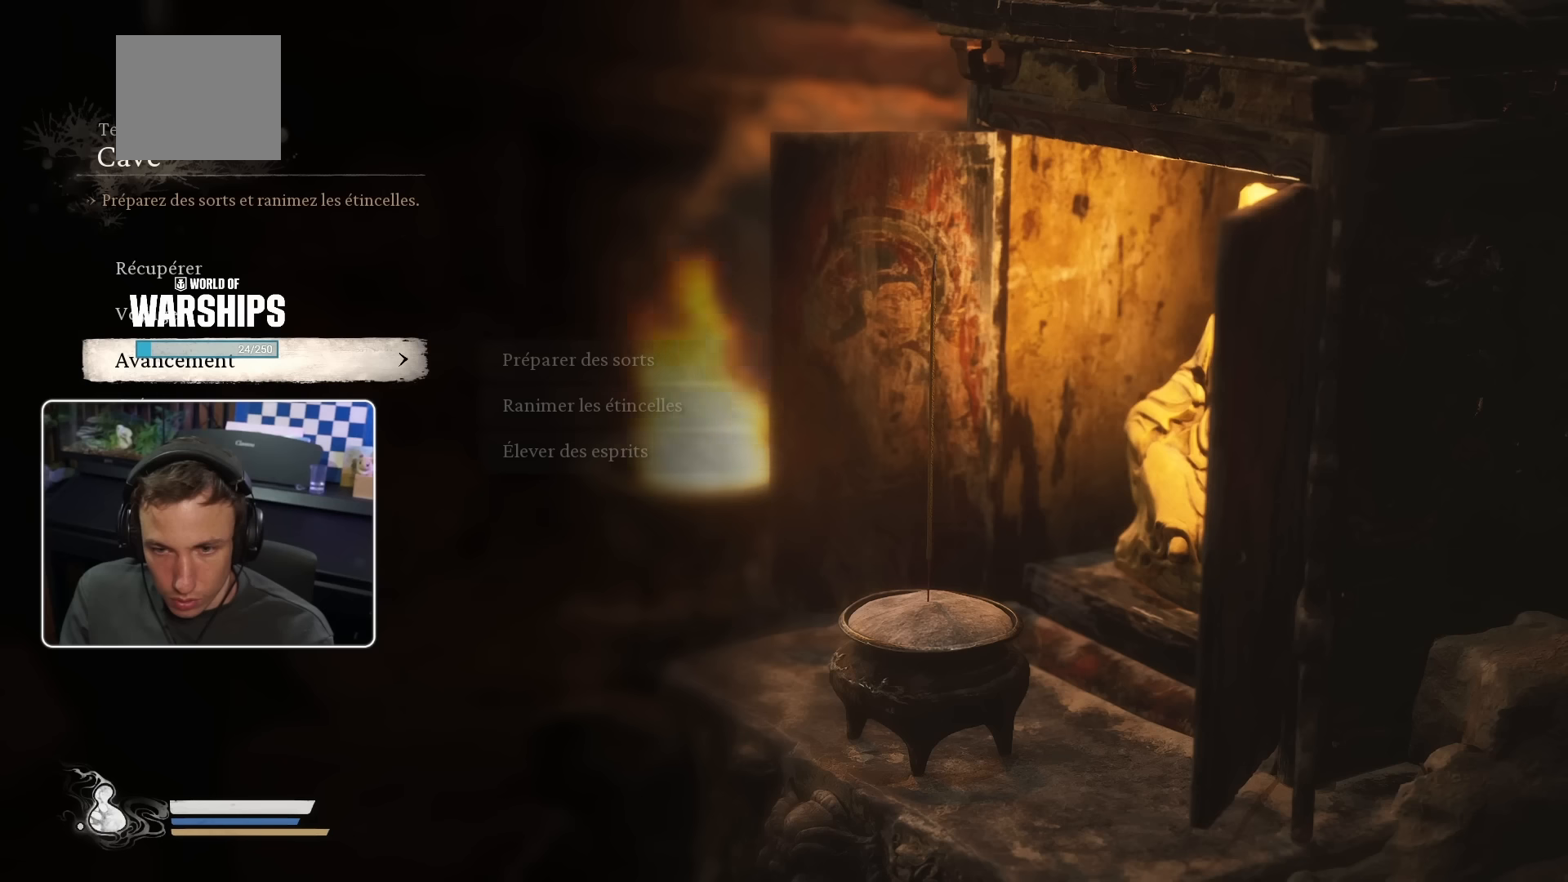
{"buttons": [], "left_stick": "center", "right_stick": "center", "events": []}
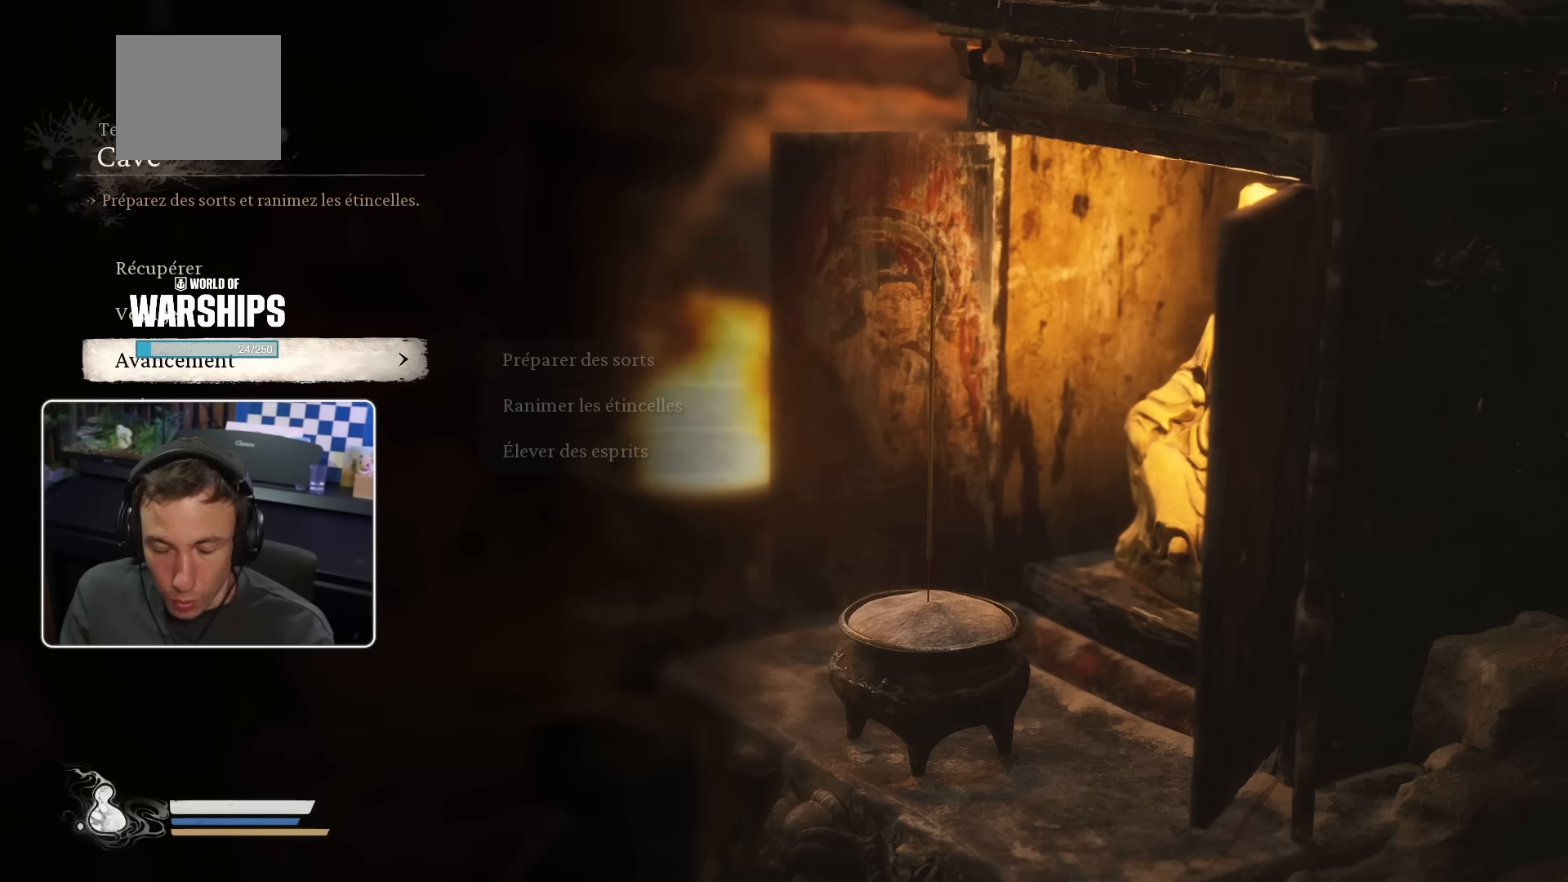
{"buttons": [], "left_stick": "up-left", "right_stick": "center", "events": [[367, "left_stick", "up-left"]]}
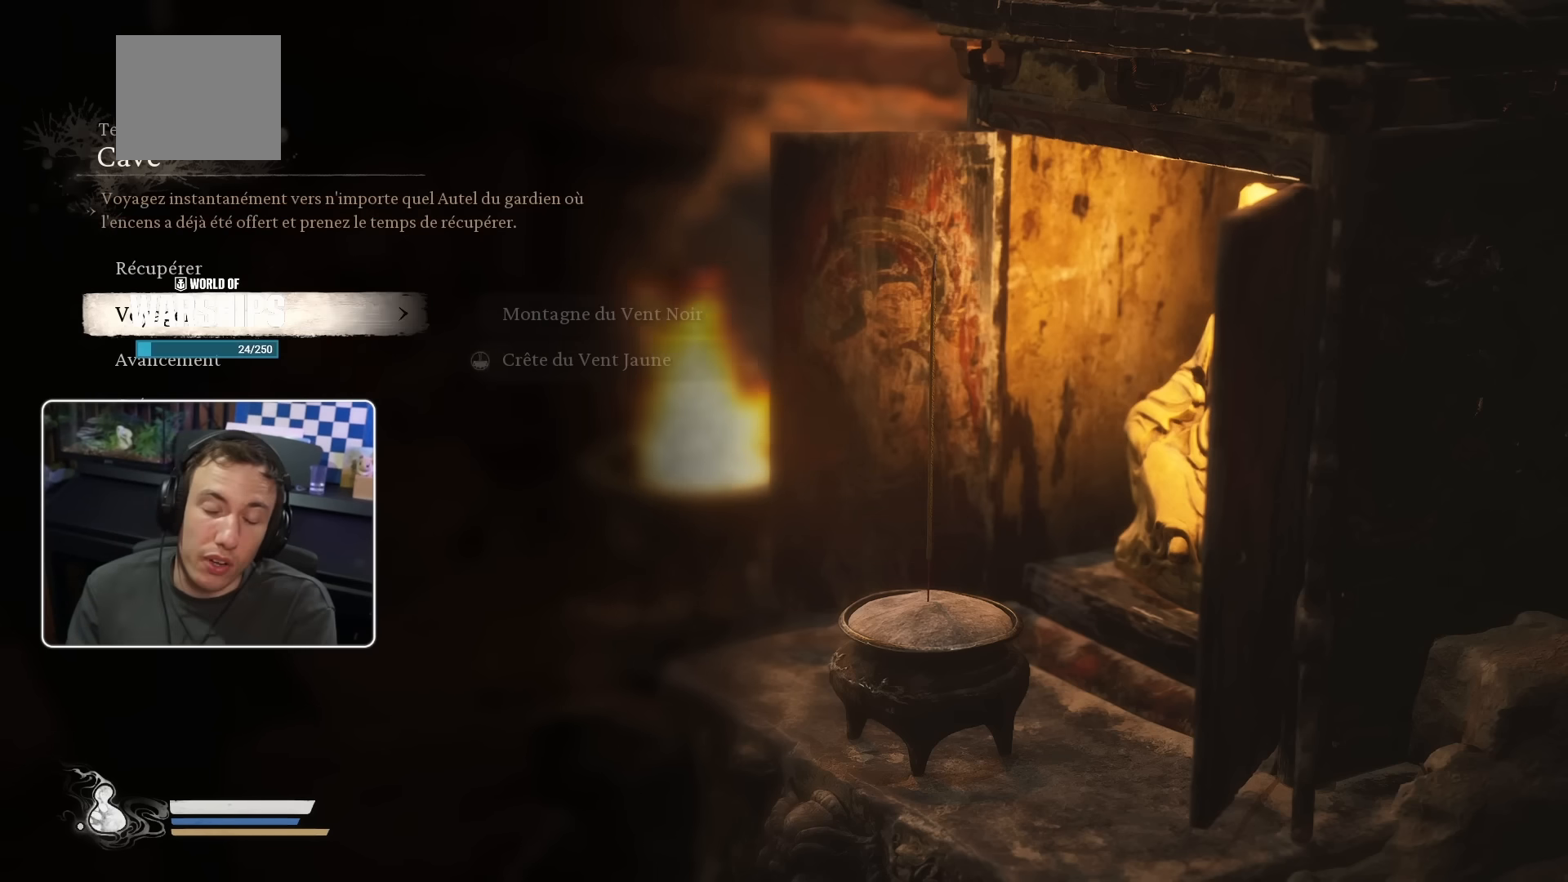
{"buttons": [], "left_stick": "center", "right_stick": "center", "events": [[100, "left_stick", "center"], [317, "DPAD_DOWN", "down"], [467, "DPAD_DOWN", "up"]]}
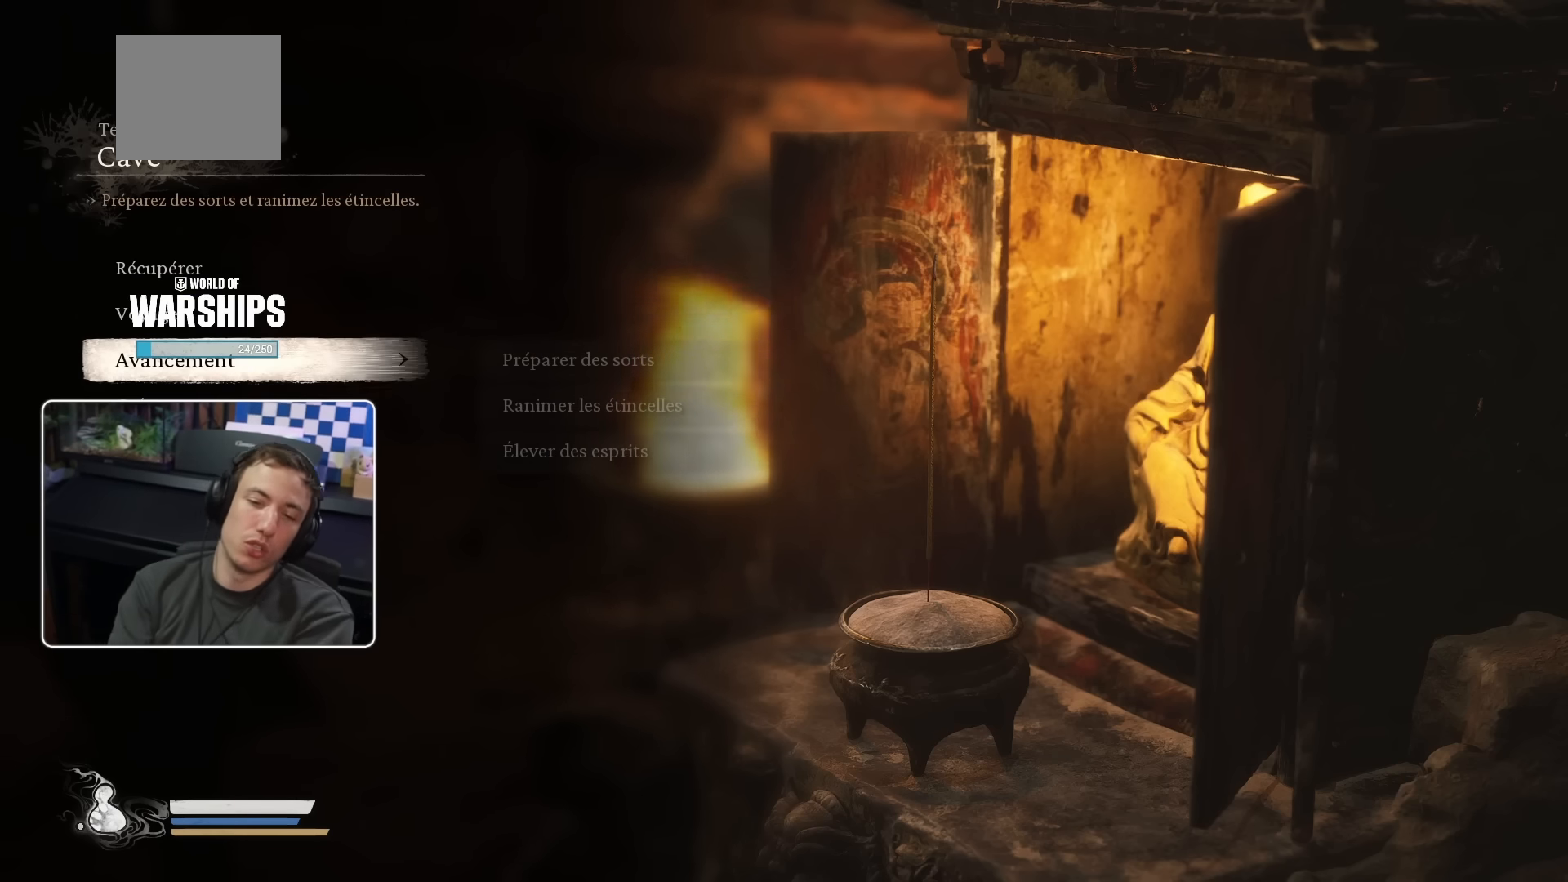
{"buttons": [], "left_stick": "center", "right_stick": "center", "events": [[117, "DPAD_DOWN", "down"], [250, "DPAD_DOWN", "up"]]}
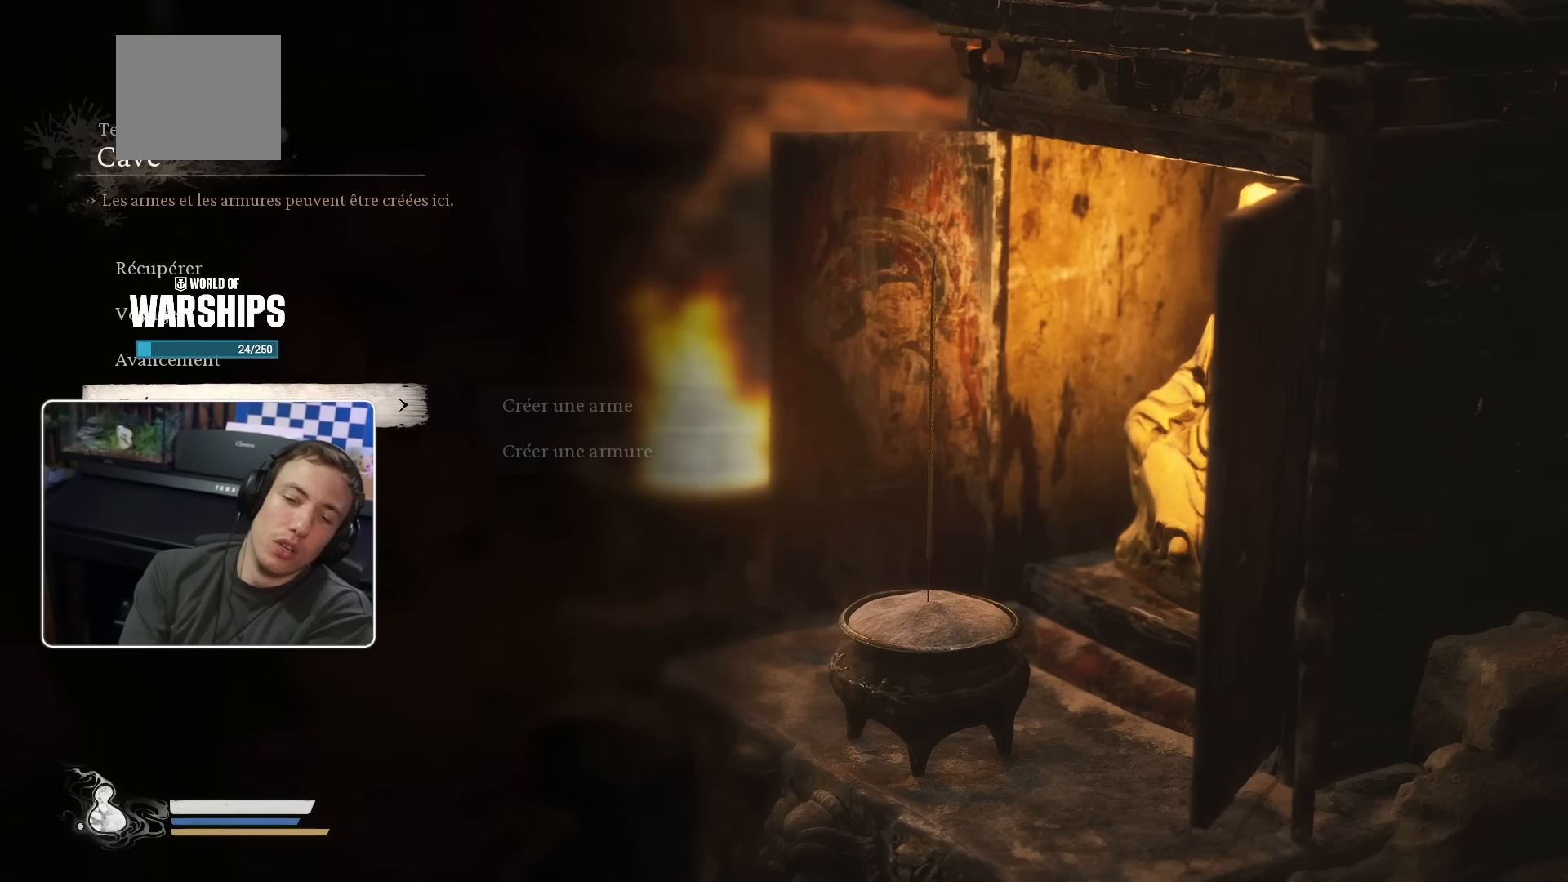
{"buttons": [], "left_stick": "center", "right_stick": "center", "events": []}
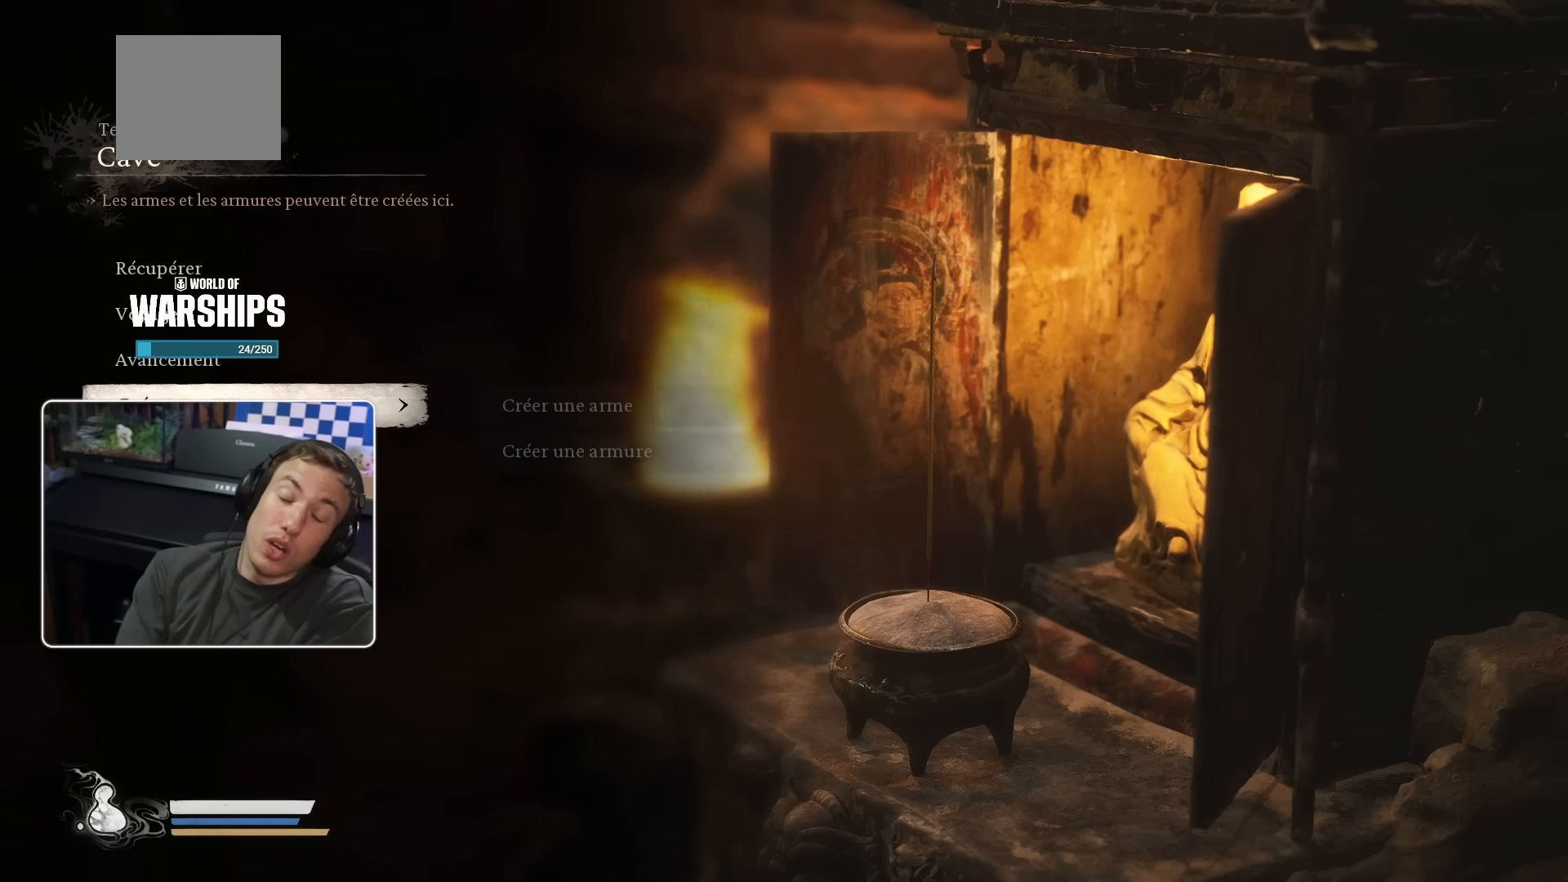
{"buttons": [], "left_stick": "center", "right_stick": "center", "events": []}
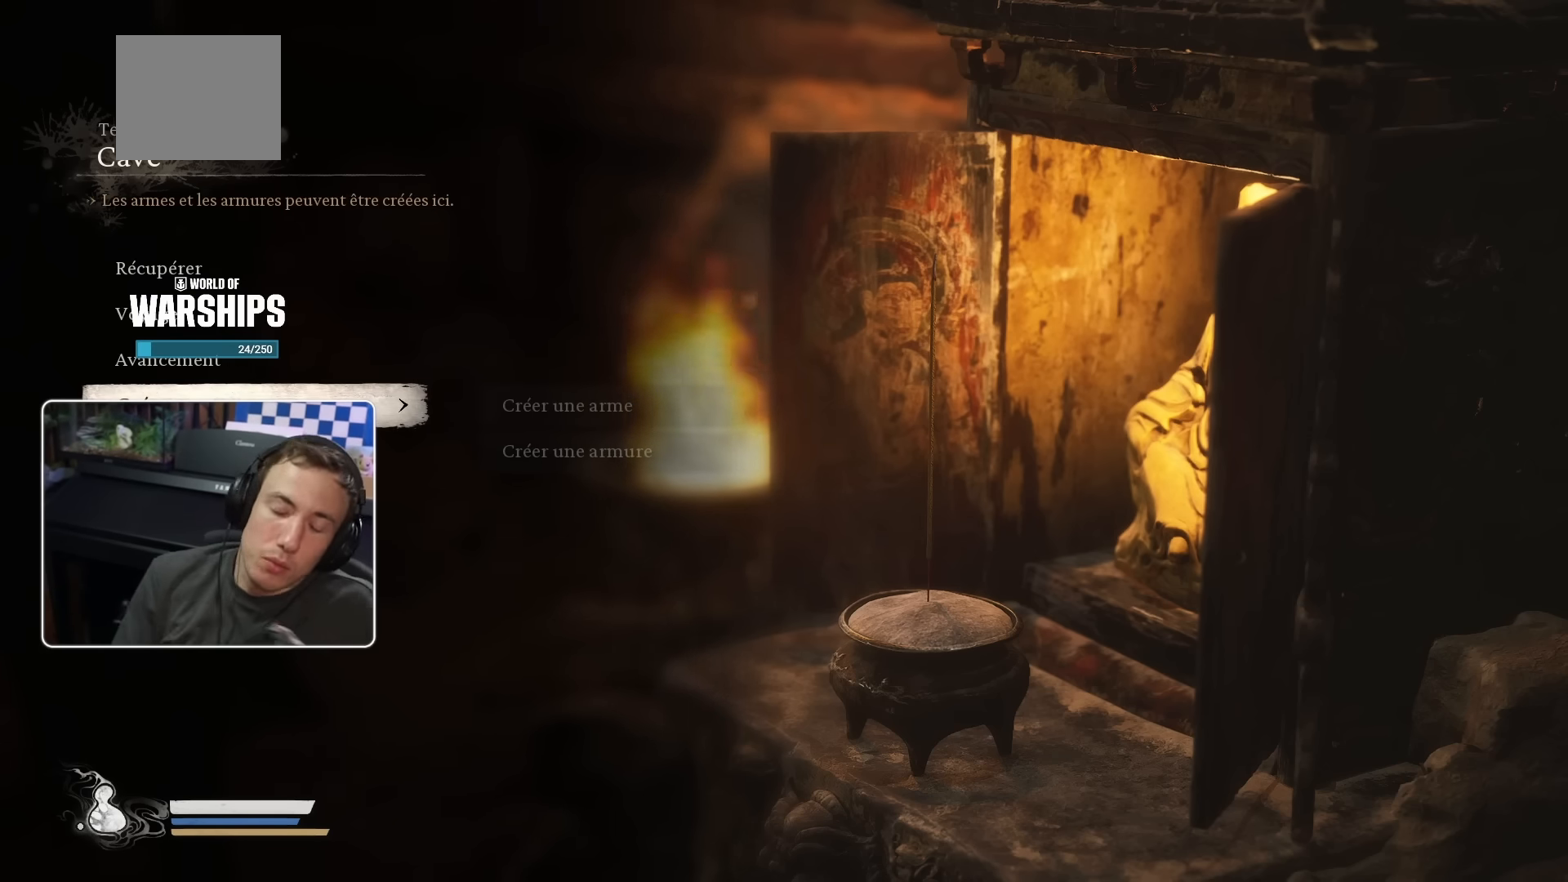
{"buttons": [], "left_stick": "center", "right_stick": "center", "events": [[200, "DPAD_DOWN", "down"], [200, "DPAD_RIGHT", "down"], [234, "DPAD_RIGHT", "up"], [317, "DPAD_DOWN", "up"]]}
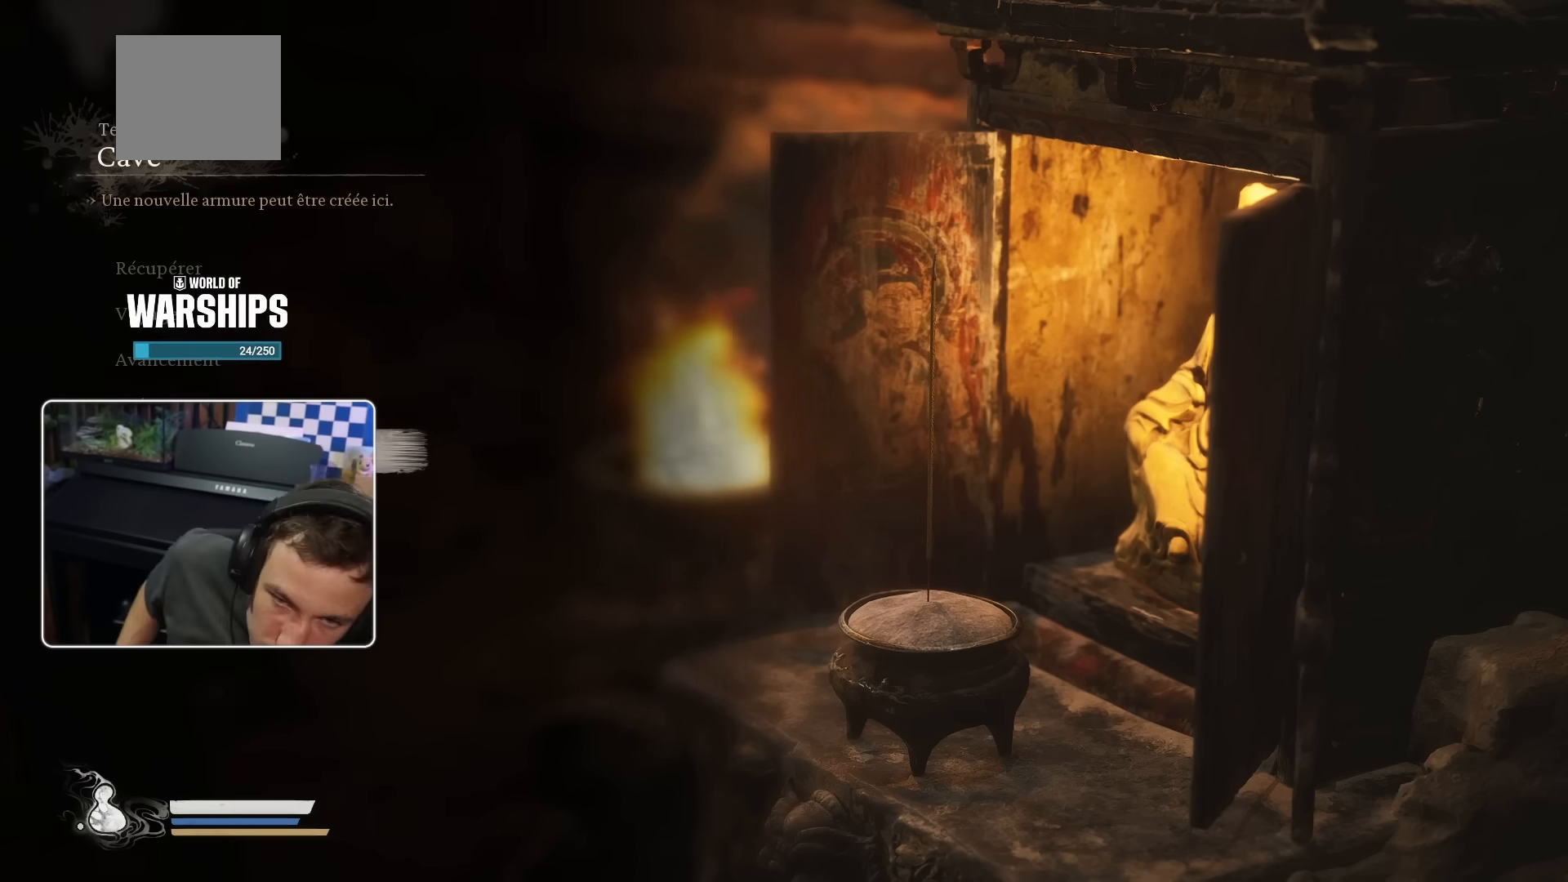
{"buttons": [], "left_stick": "center", "right_stick": "center", "events": [[83, "DPAD_UP", "down"], [216, "DPAD_UP", "up"]]}
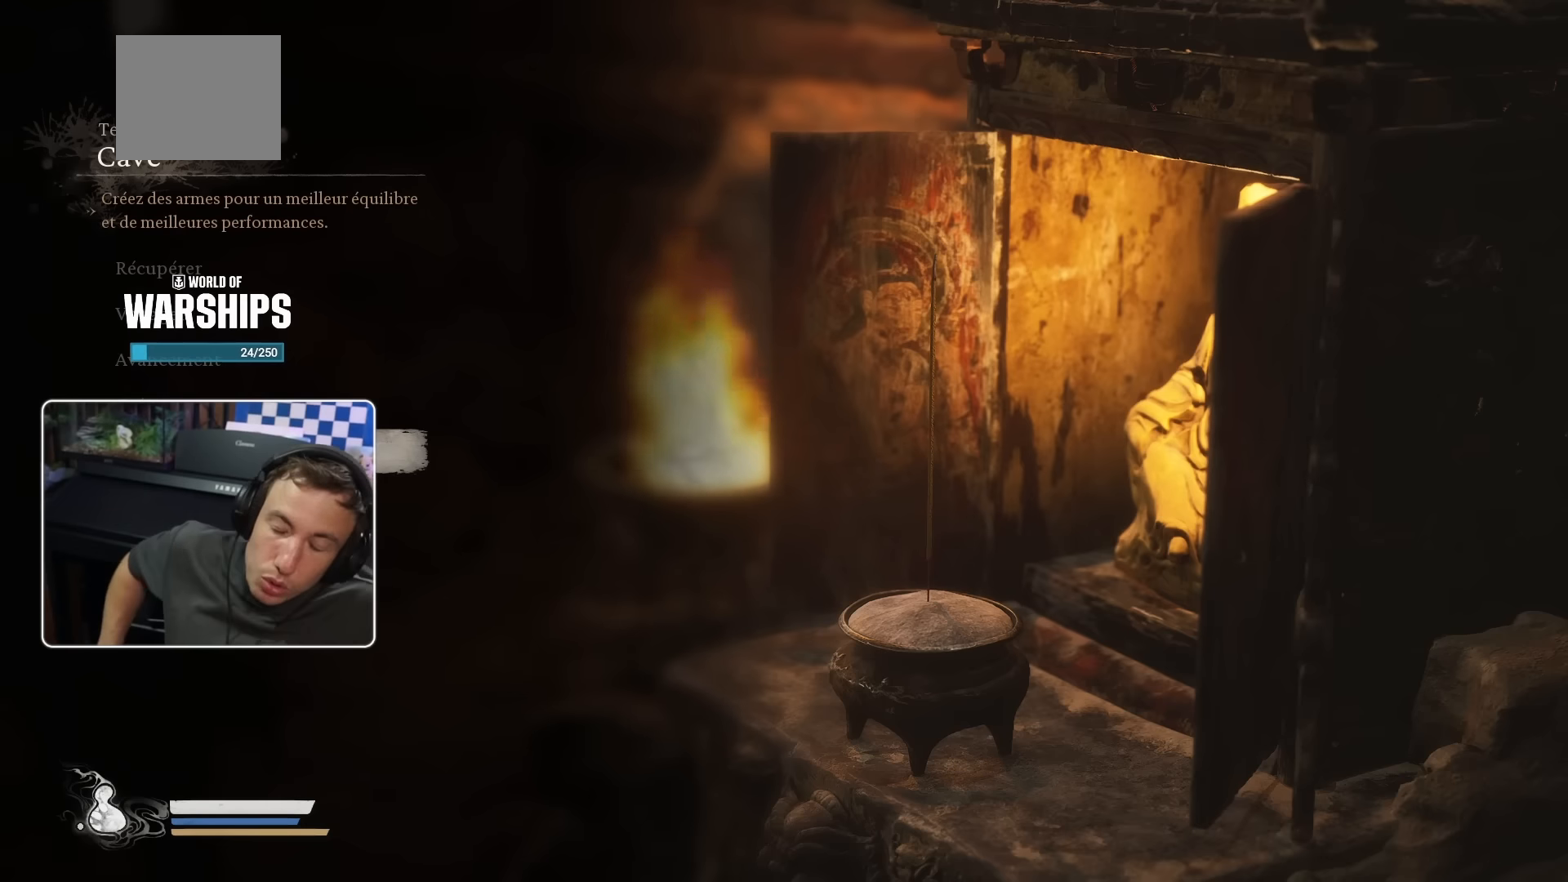
{"buttons": [], "left_stick": "center", "right_stick": "center", "events": []}
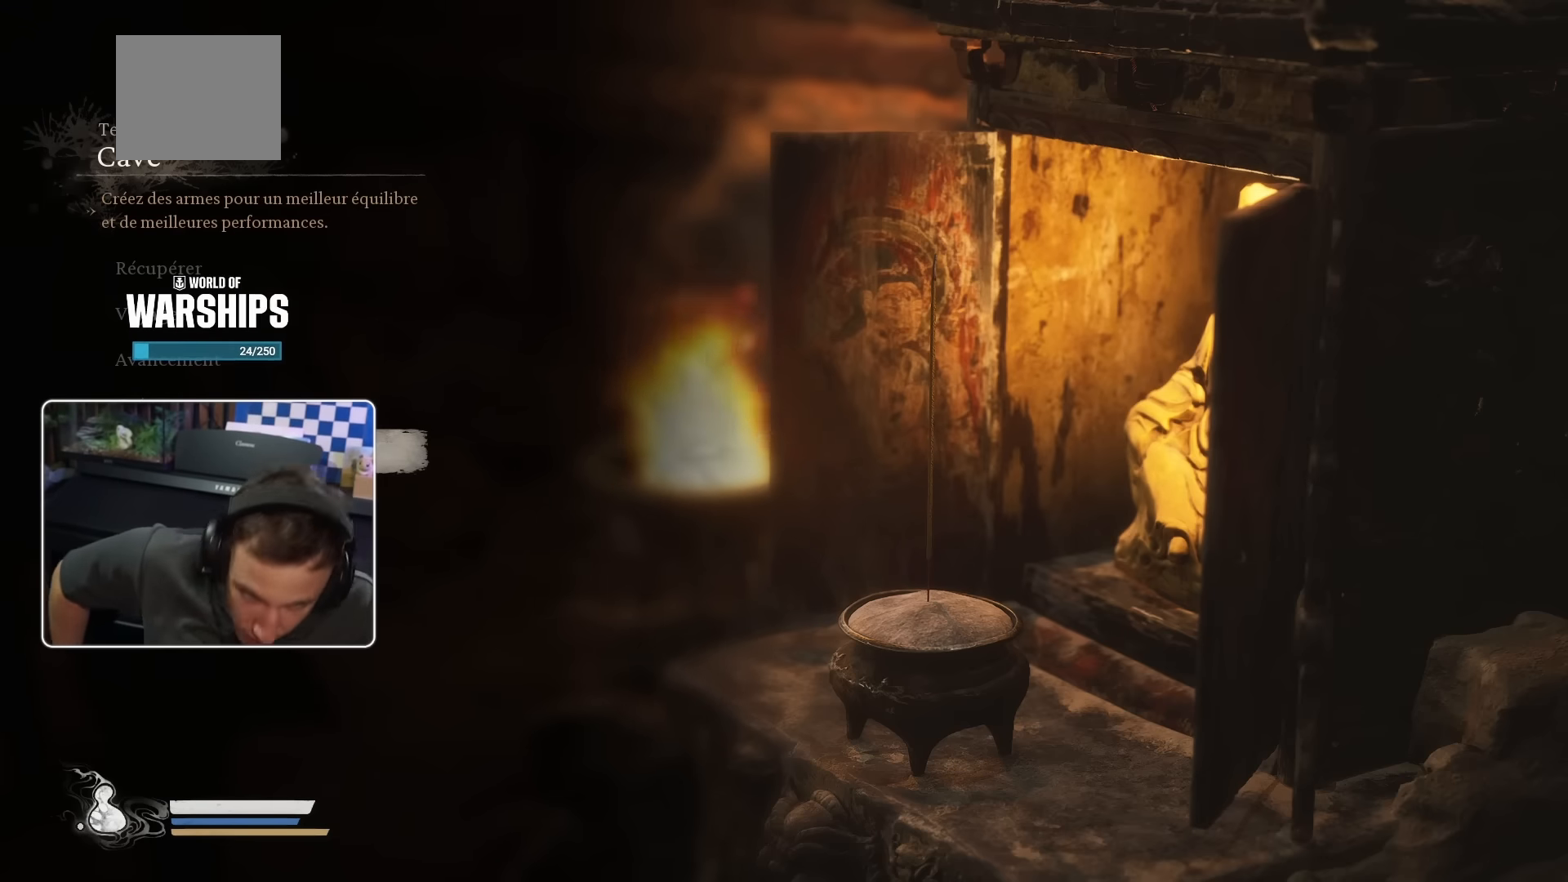
{"buttons": [], "left_stick": "center", "right_stick": "center", "events": [[150, "DPAD_UP", "down"], [333, "DPAD_UP", "up"]]}
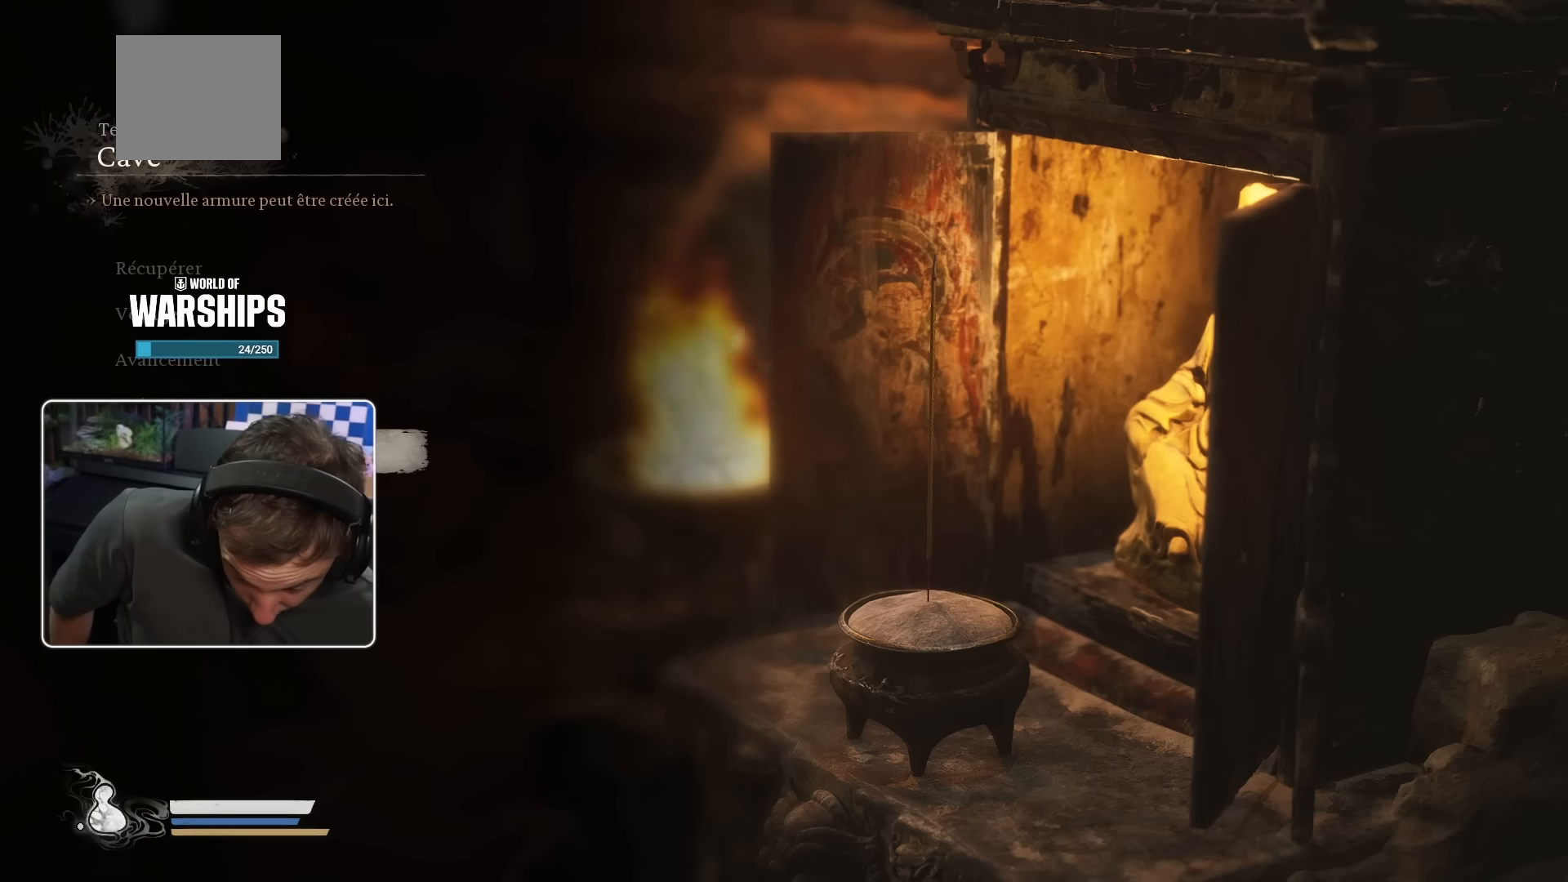
{"buttons": [], "left_stick": "center", "right_stick": "center", "events": []}
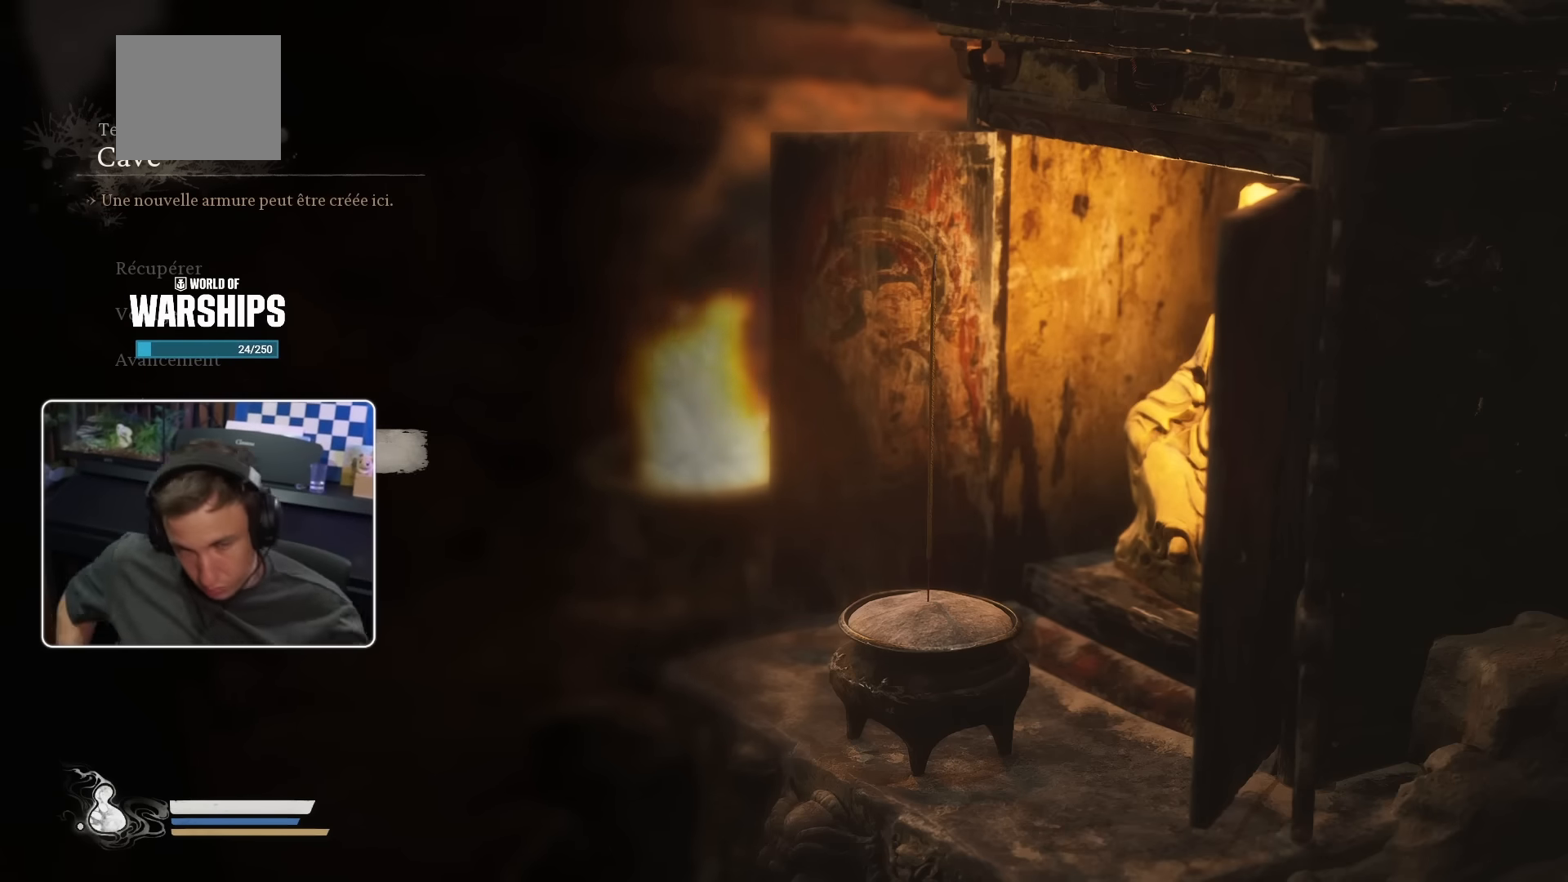
{"buttons": [], "left_stick": "center", "right_stick": "center", "events": []}
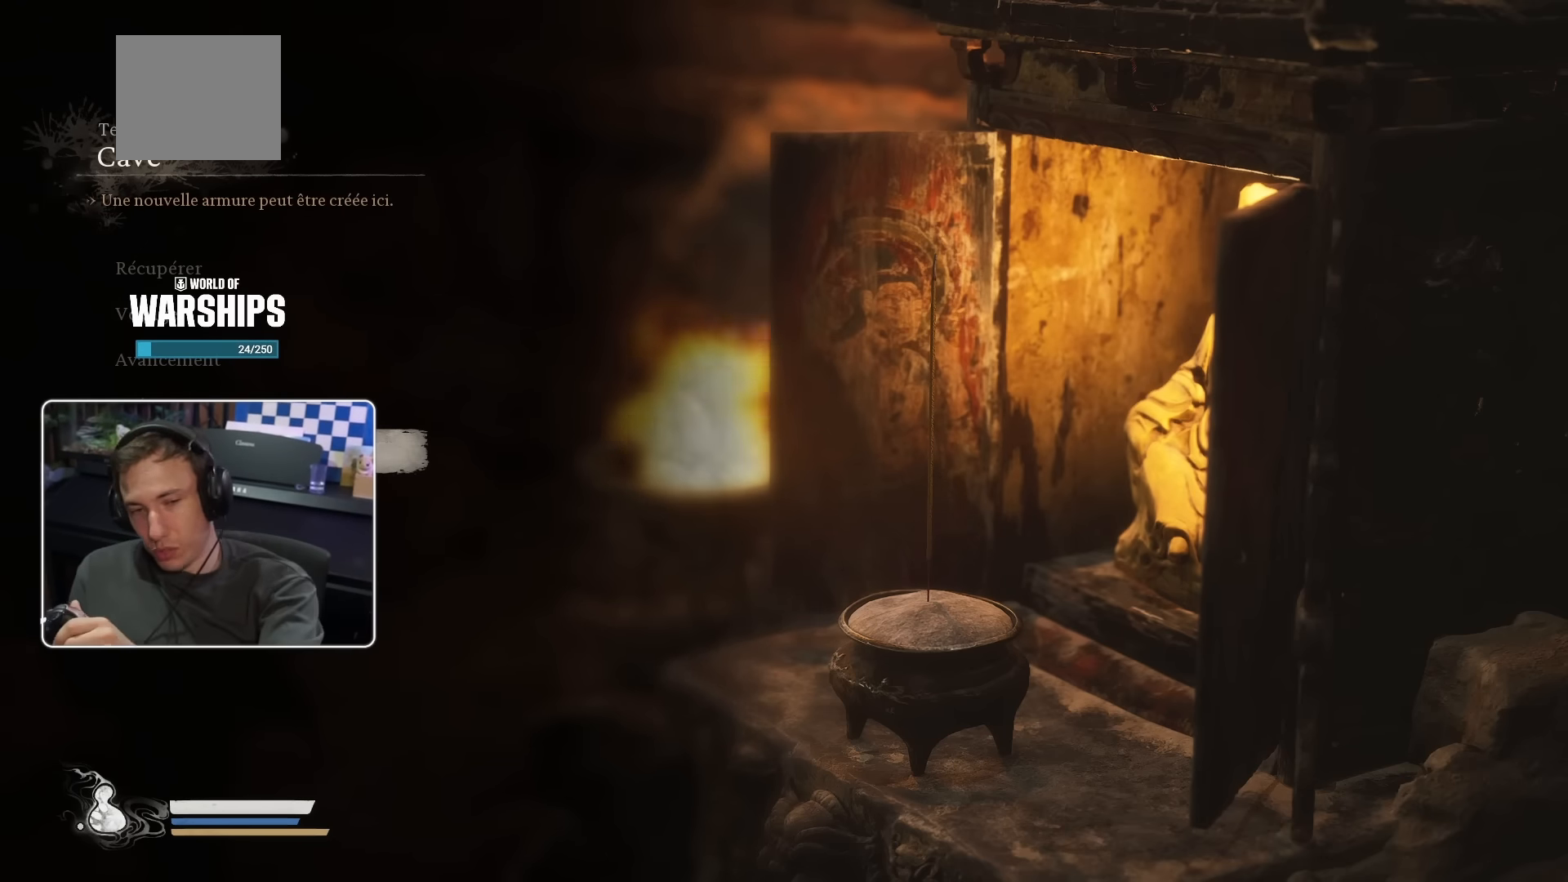
{"buttons": [], "left_stick": "center", "right_stick": "center", "events": [[116, "SQUARE", "down"], [266, "SQUARE", "up"]]}
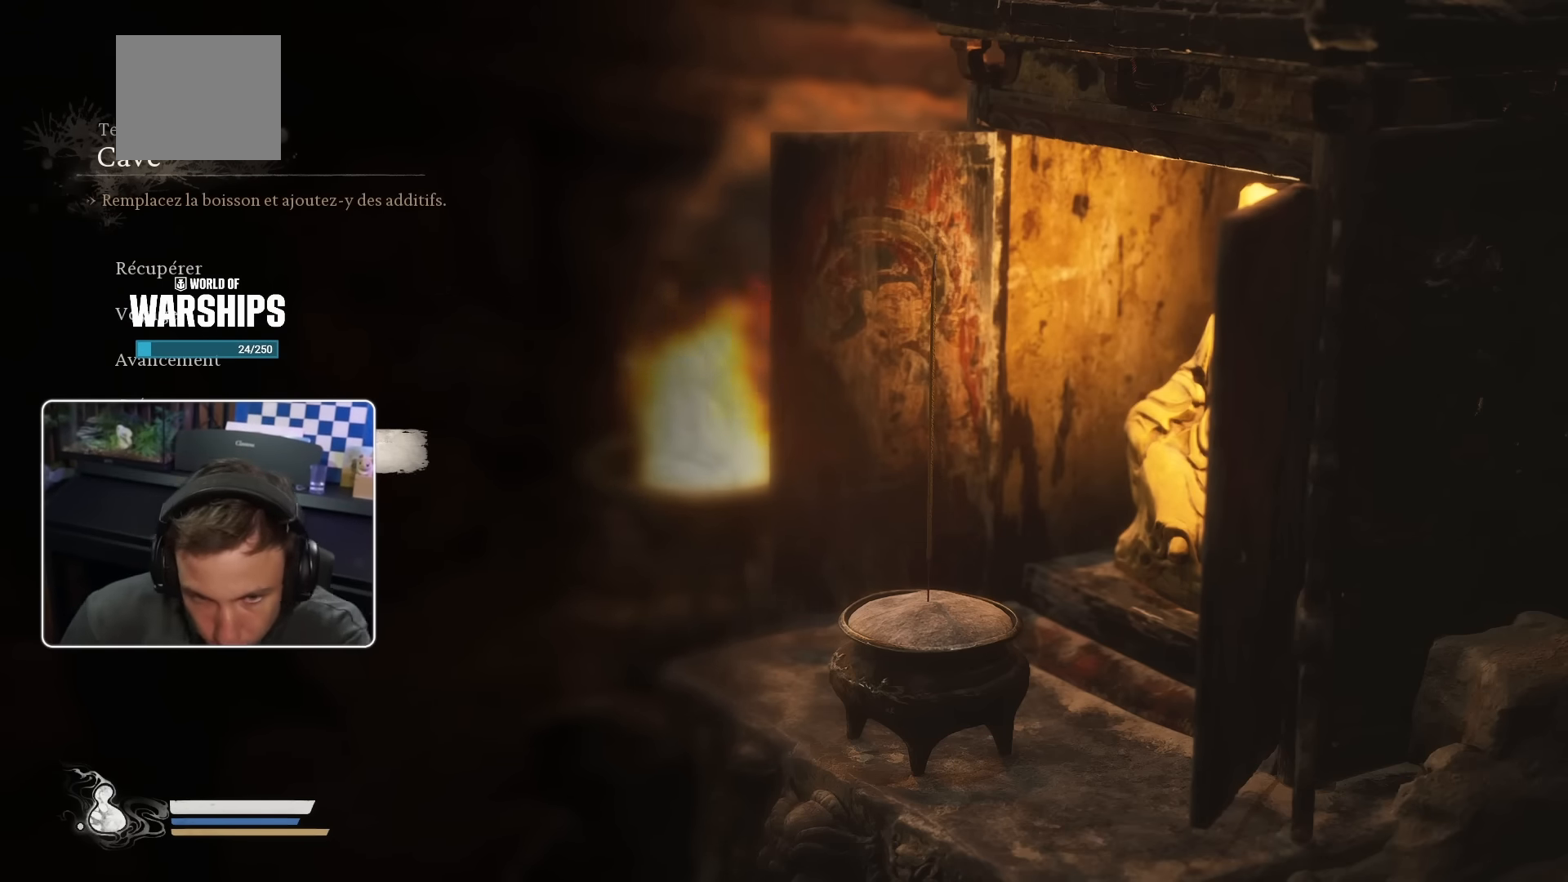
{"buttons": ["DPAD_UP"], "left_stick": "center", "right_stick": "center", "events": [[366, "DPAD_UP", "down"]]}
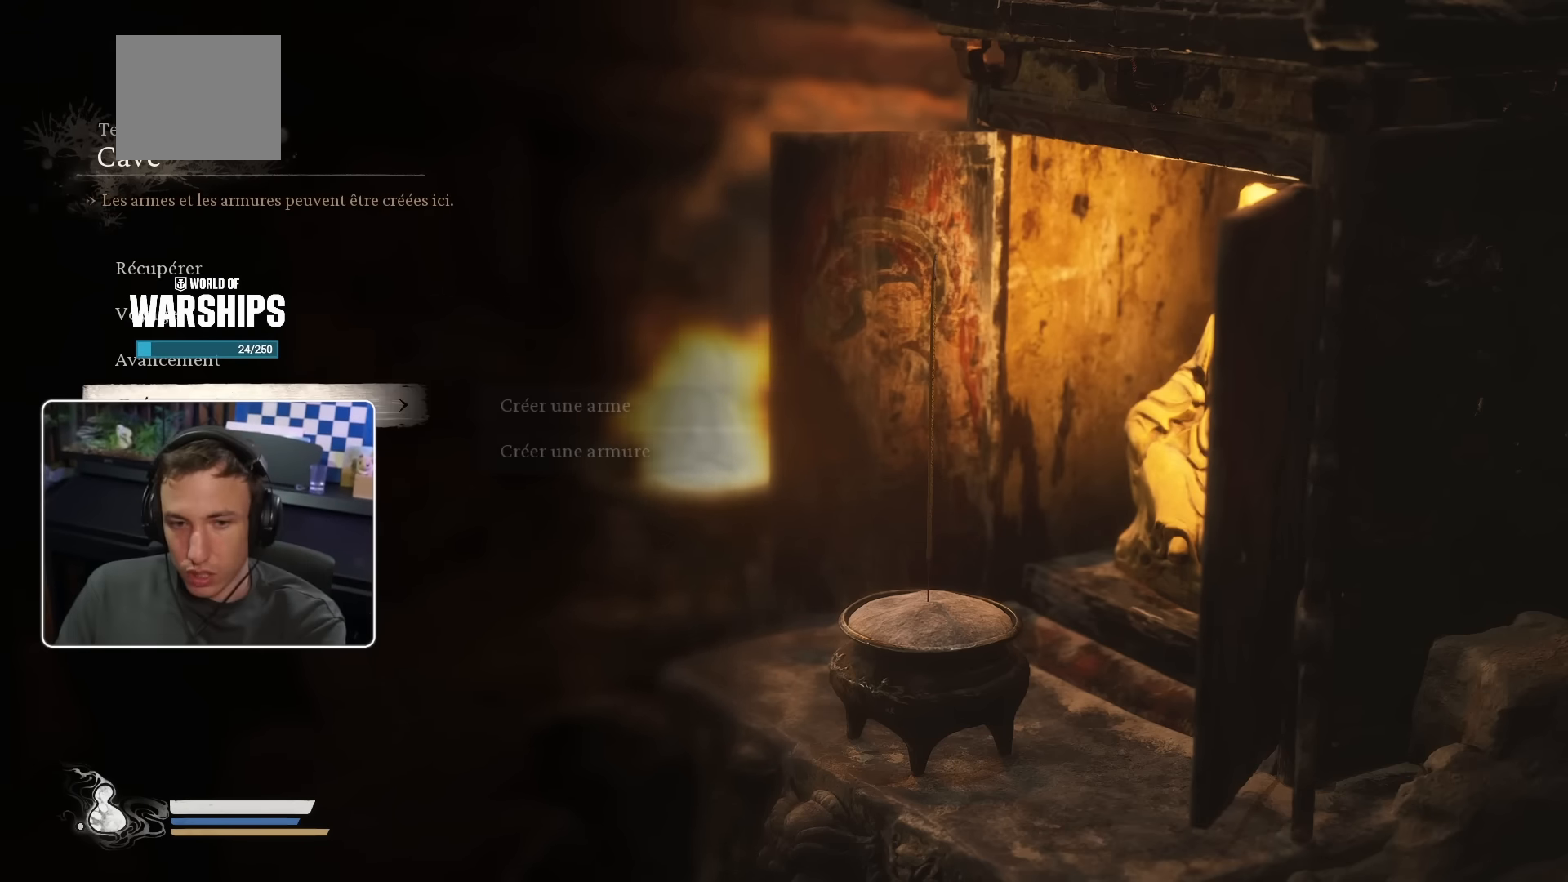
{"buttons": [], "left_stick": "center", "right_stick": "center", "events": [[16, "DPAD_UP", "up"]]}